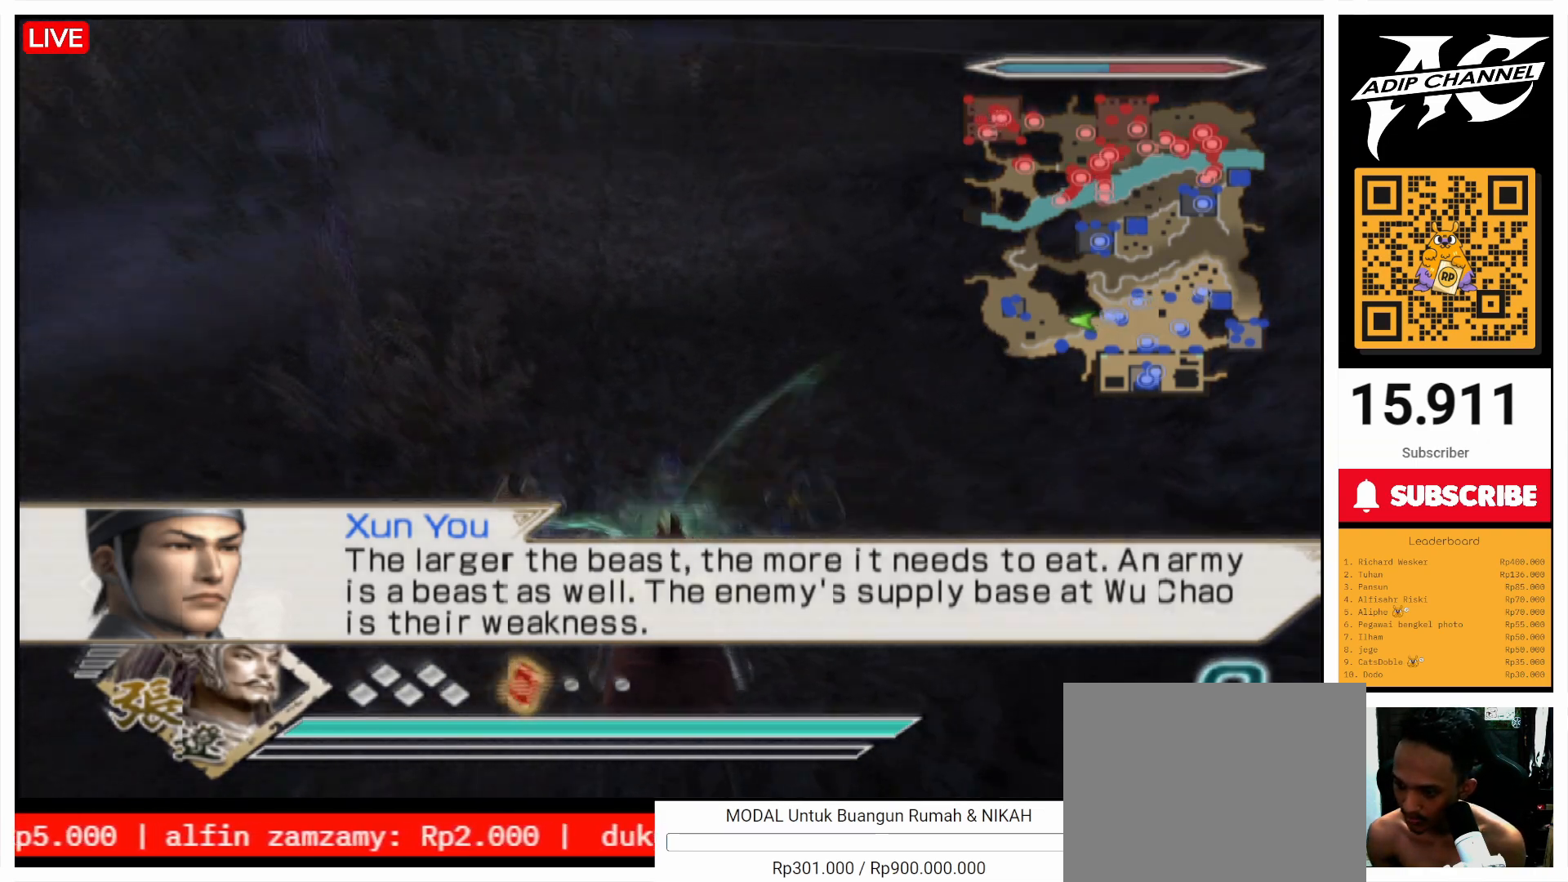
Gameplay with a controller (PlayStation layout); each line is a JSON object with the inputs held at the frame after it. "events" lists button and stick changes between this image and that frame as [ms after this image, input, new state], when the widget could be followed in between. Not read: L3 R3.
{"buttons": [], "left_stick": "up", "right_stick": "center", "events": []}
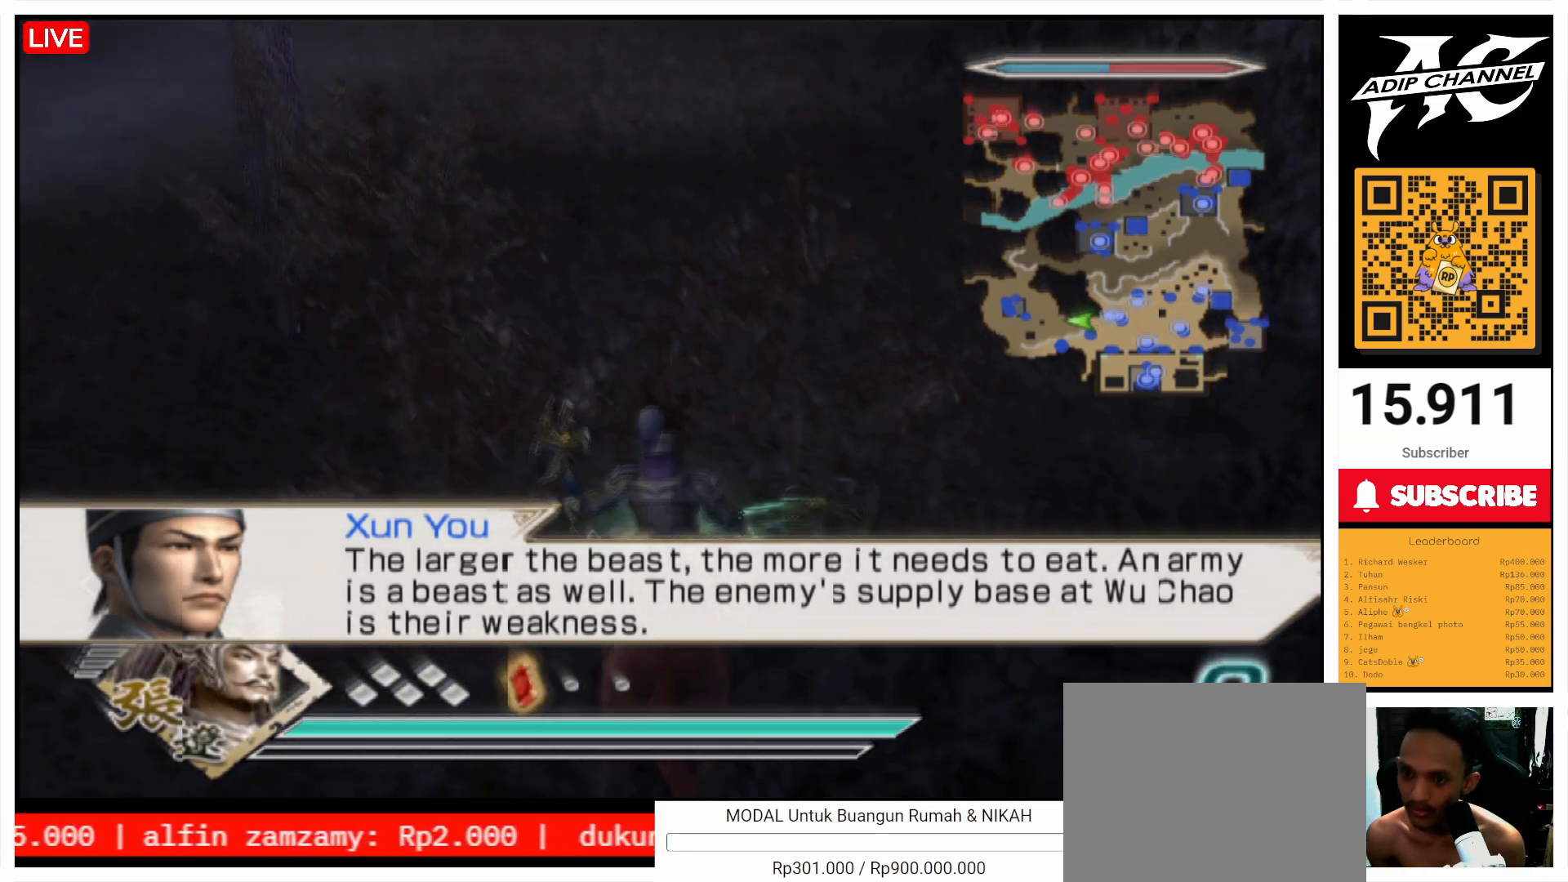
{"buttons": [], "left_stick": "up", "right_stick": "center", "events": []}
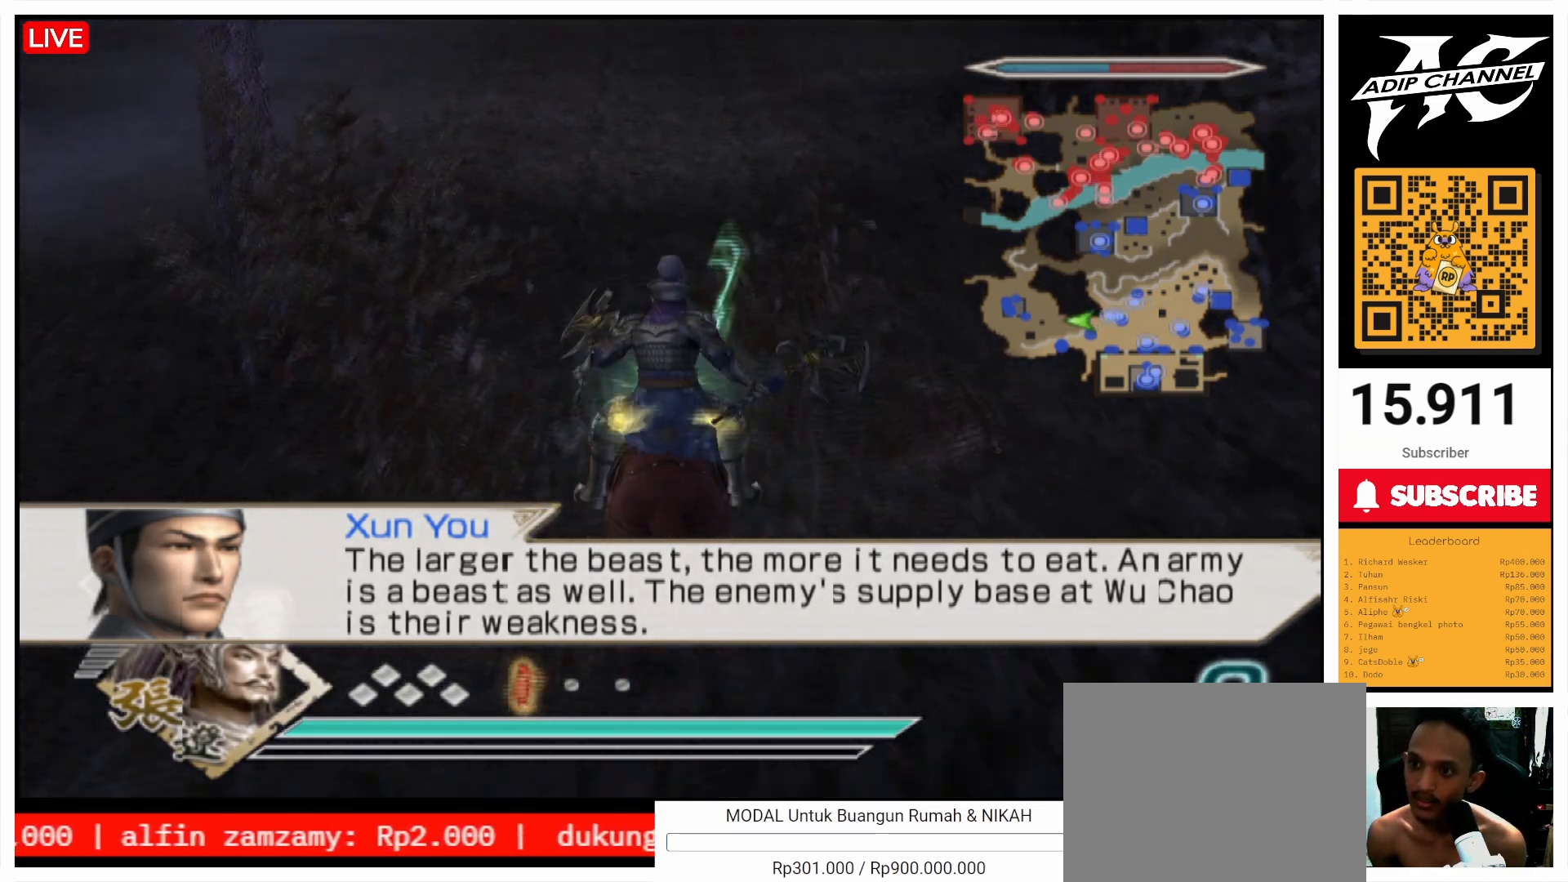
{"buttons": [], "left_stick": "up", "right_stick": "center", "events": []}
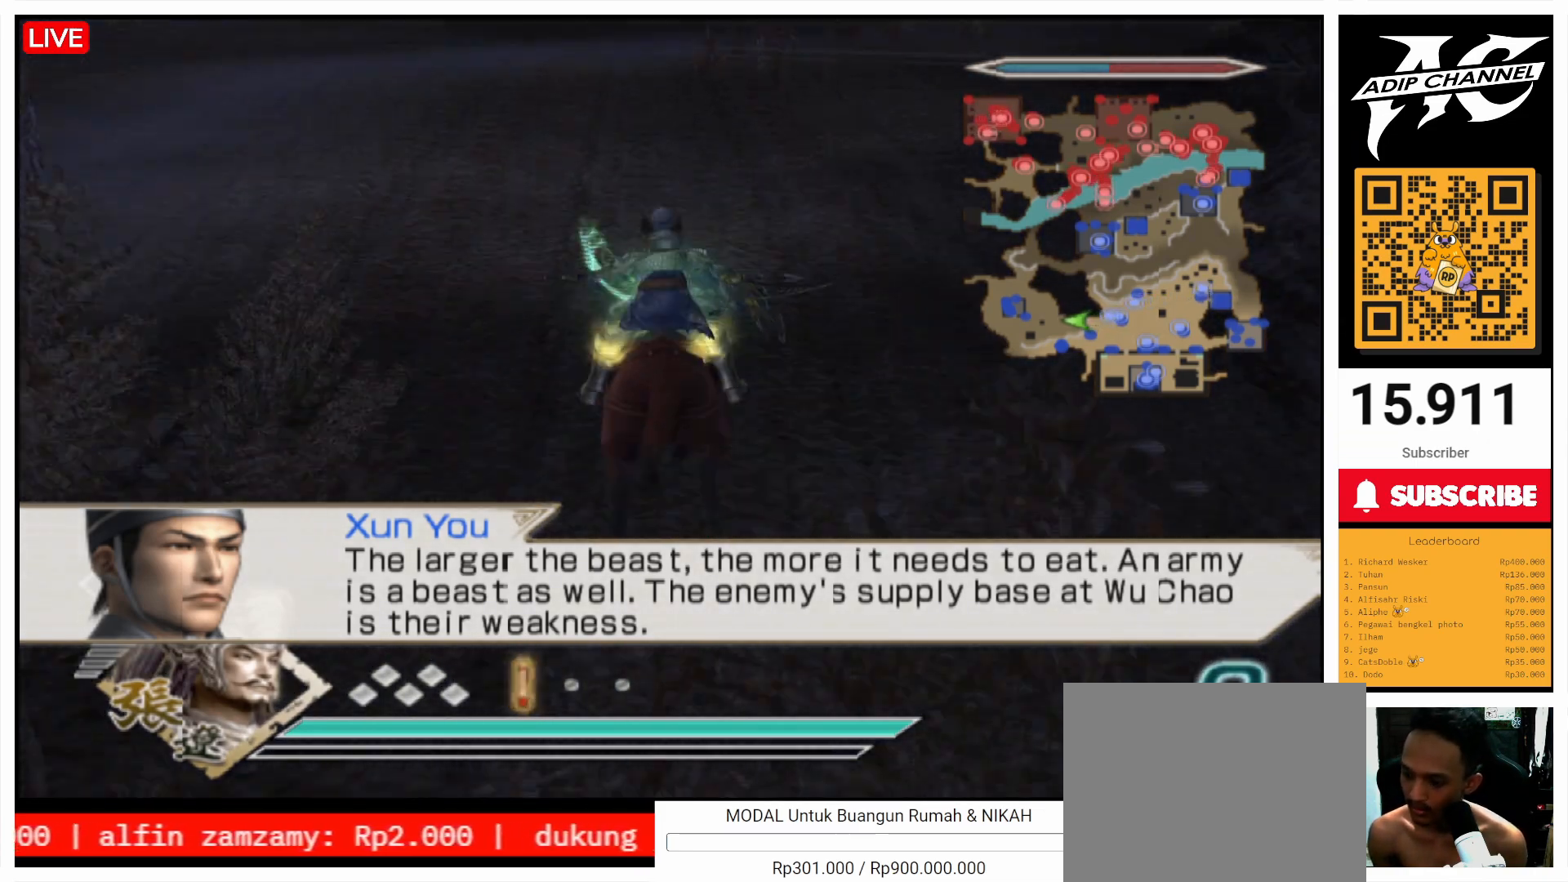
{"buttons": [], "left_stick": "up", "right_stick": "center", "events": [[33, "right_stick", "left"], [133, "right_stick", "center"]]}
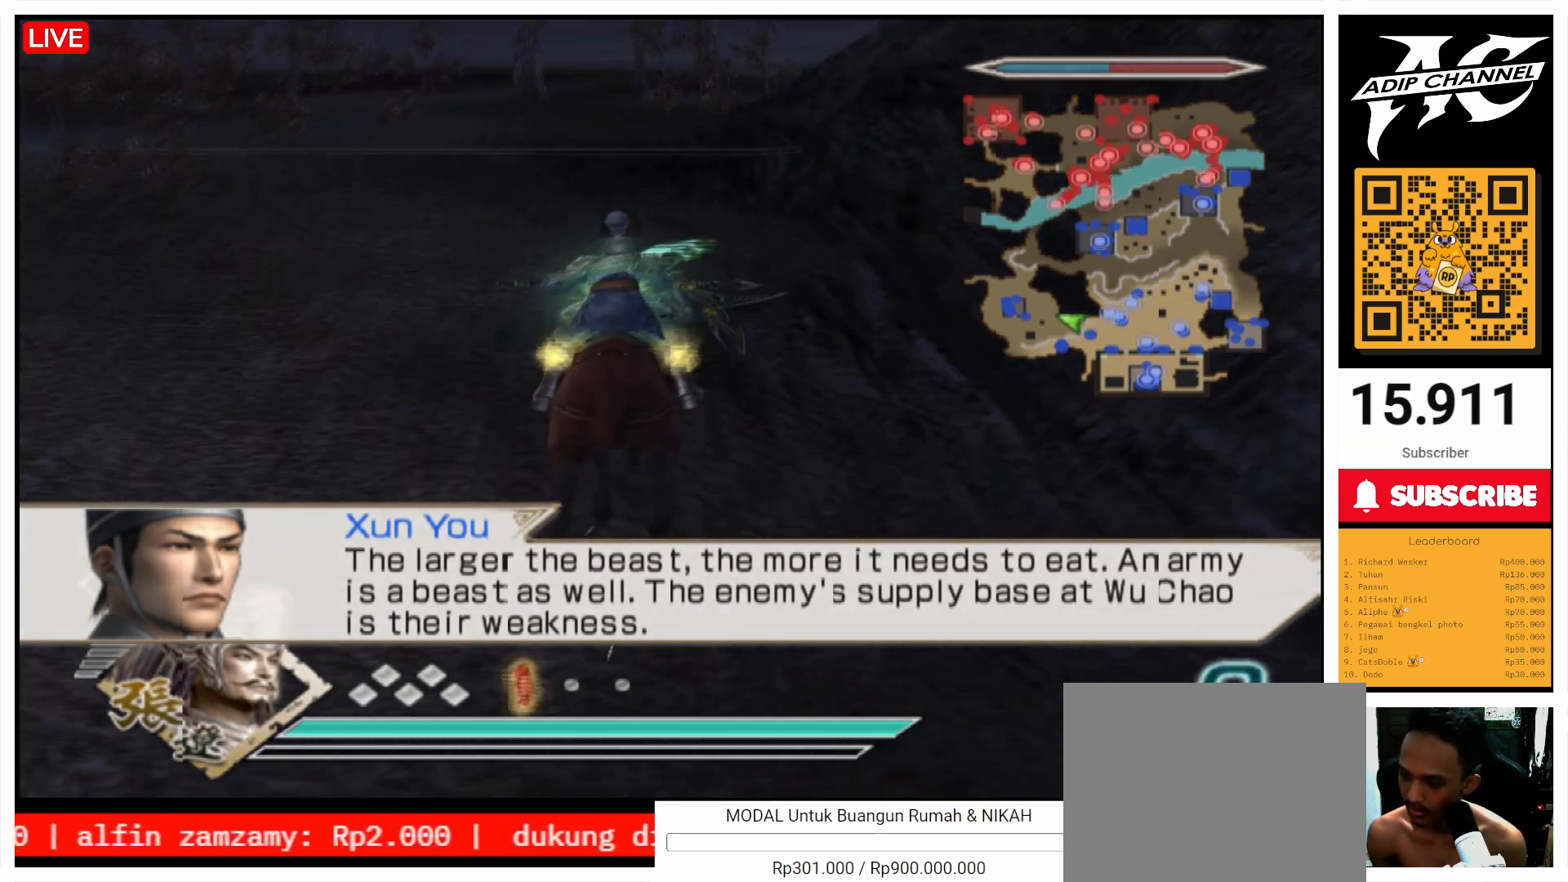
{"buttons": [], "left_stick": "up", "right_stick": "center", "events": []}
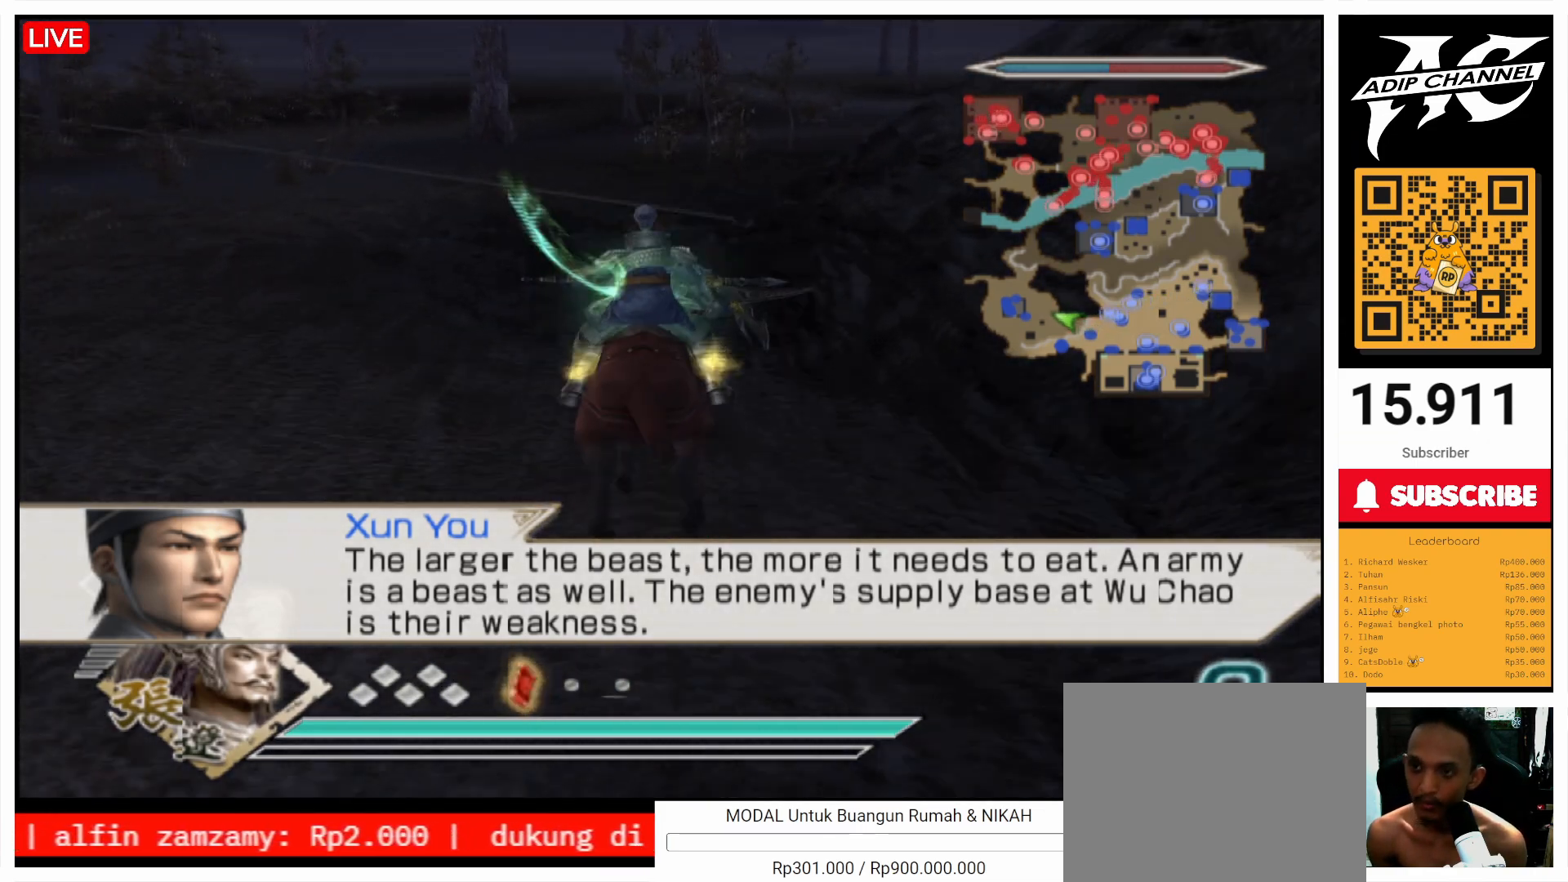
{"buttons": [], "left_stick": "up", "right_stick": "center", "events": []}
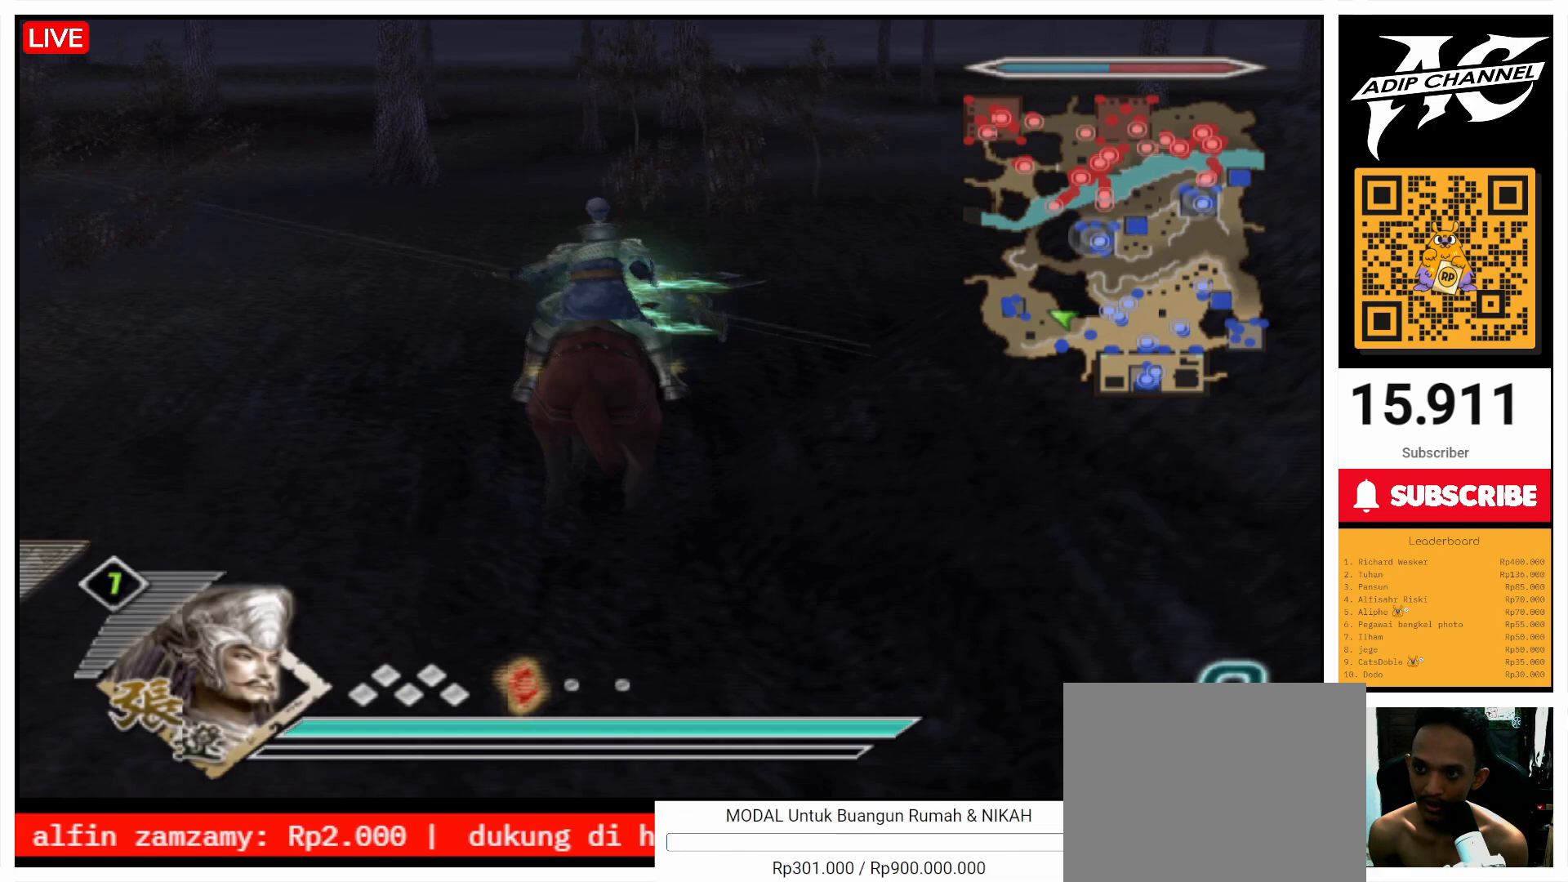
{"buttons": [], "left_stick": "up", "right_stick": "center", "events": [[100, "right_stick", "left"], [167, "right_stick", "center"]]}
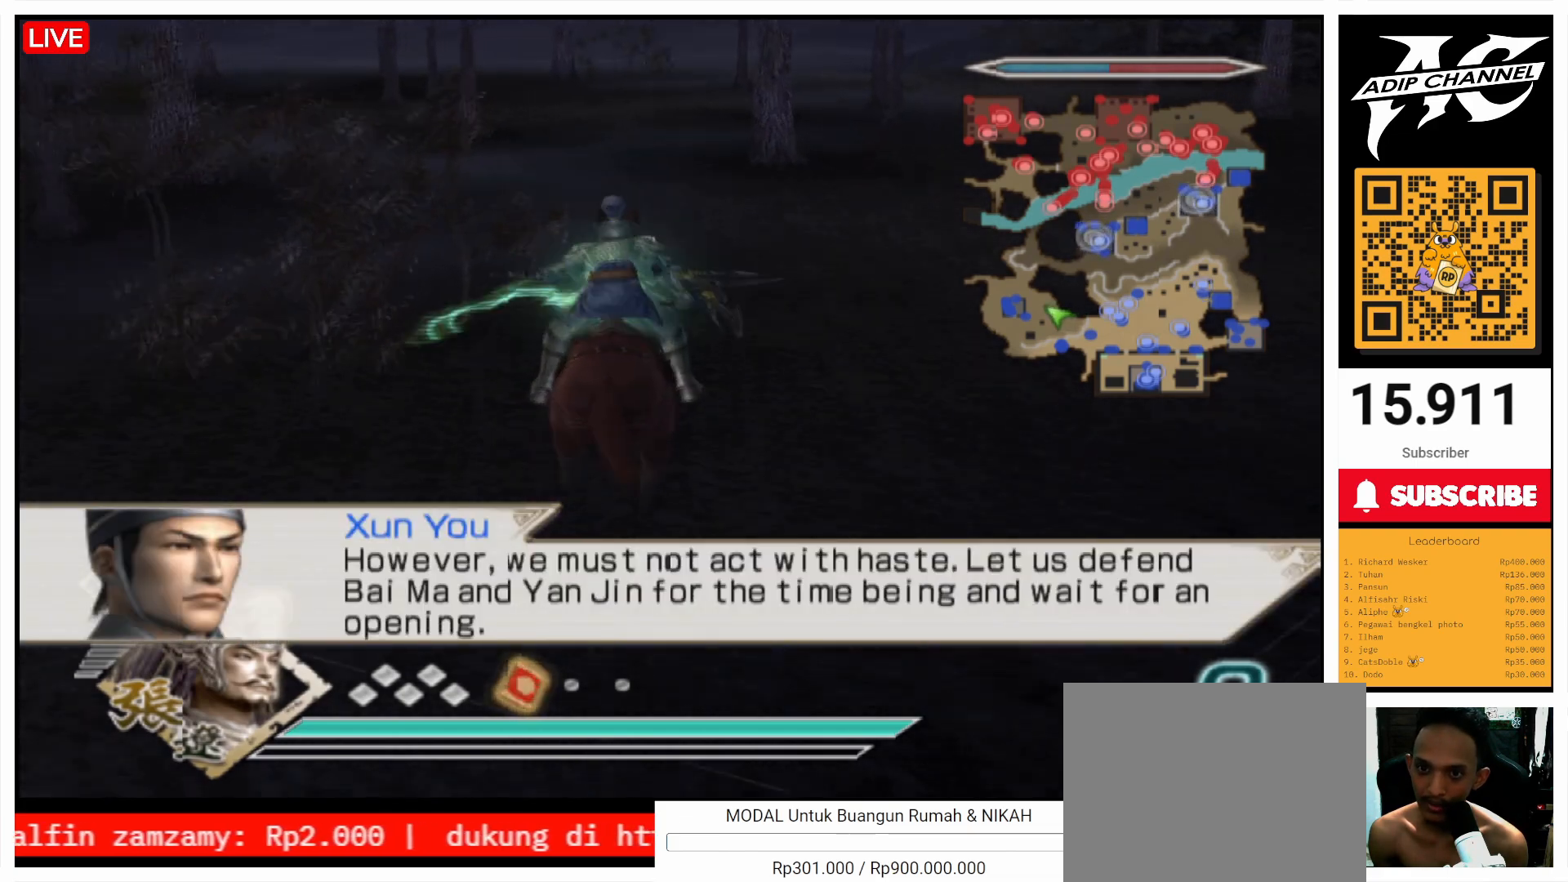
{"buttons": [], "left_stick": "up", "right_stick": "center", "events": []}
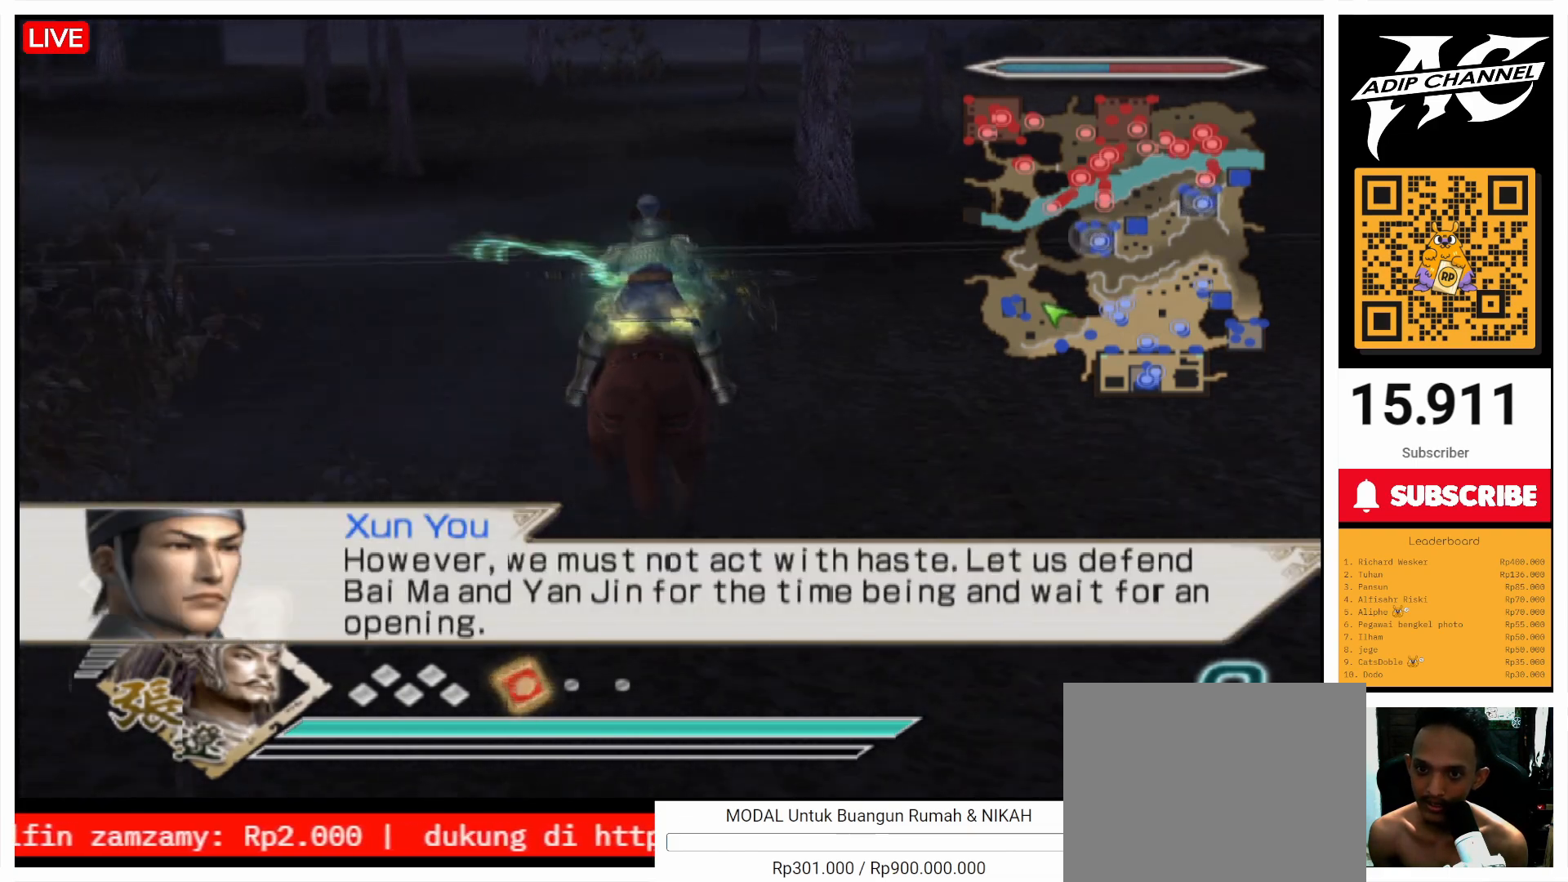
{"buttons": [], "left_stick": "up", "right_stick": "center", "events": [[100, "right_stick", "down"], [167, "right_stick", "center"]]}
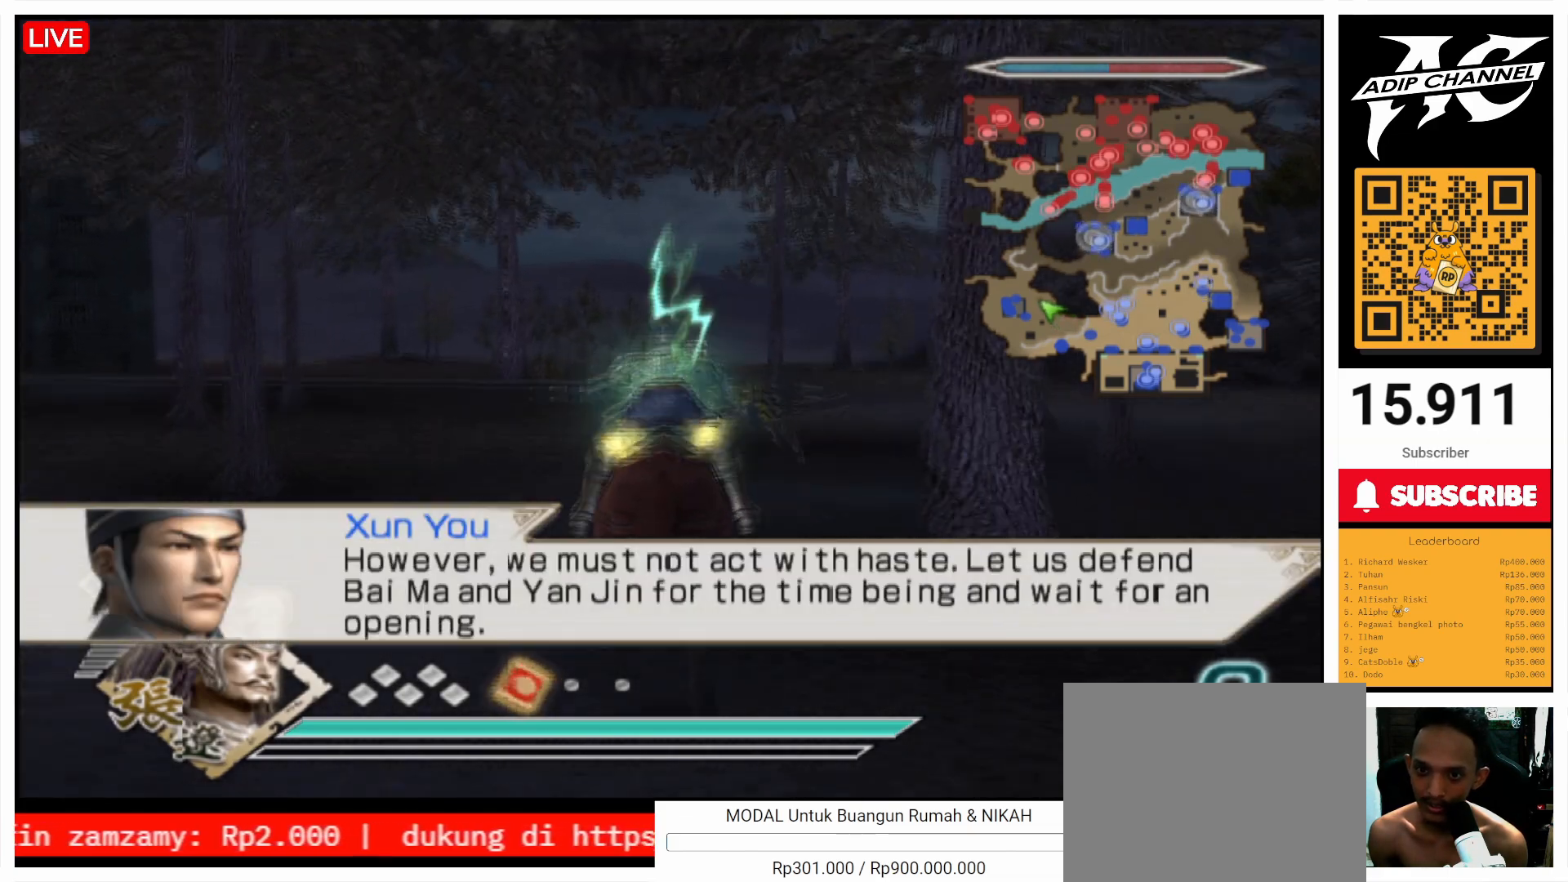
{"buttons": [], "left_stick": "up", "right_stick": "center", "events": [[67, "right_stick", "up"], [200, "right_stick", "center"]]}
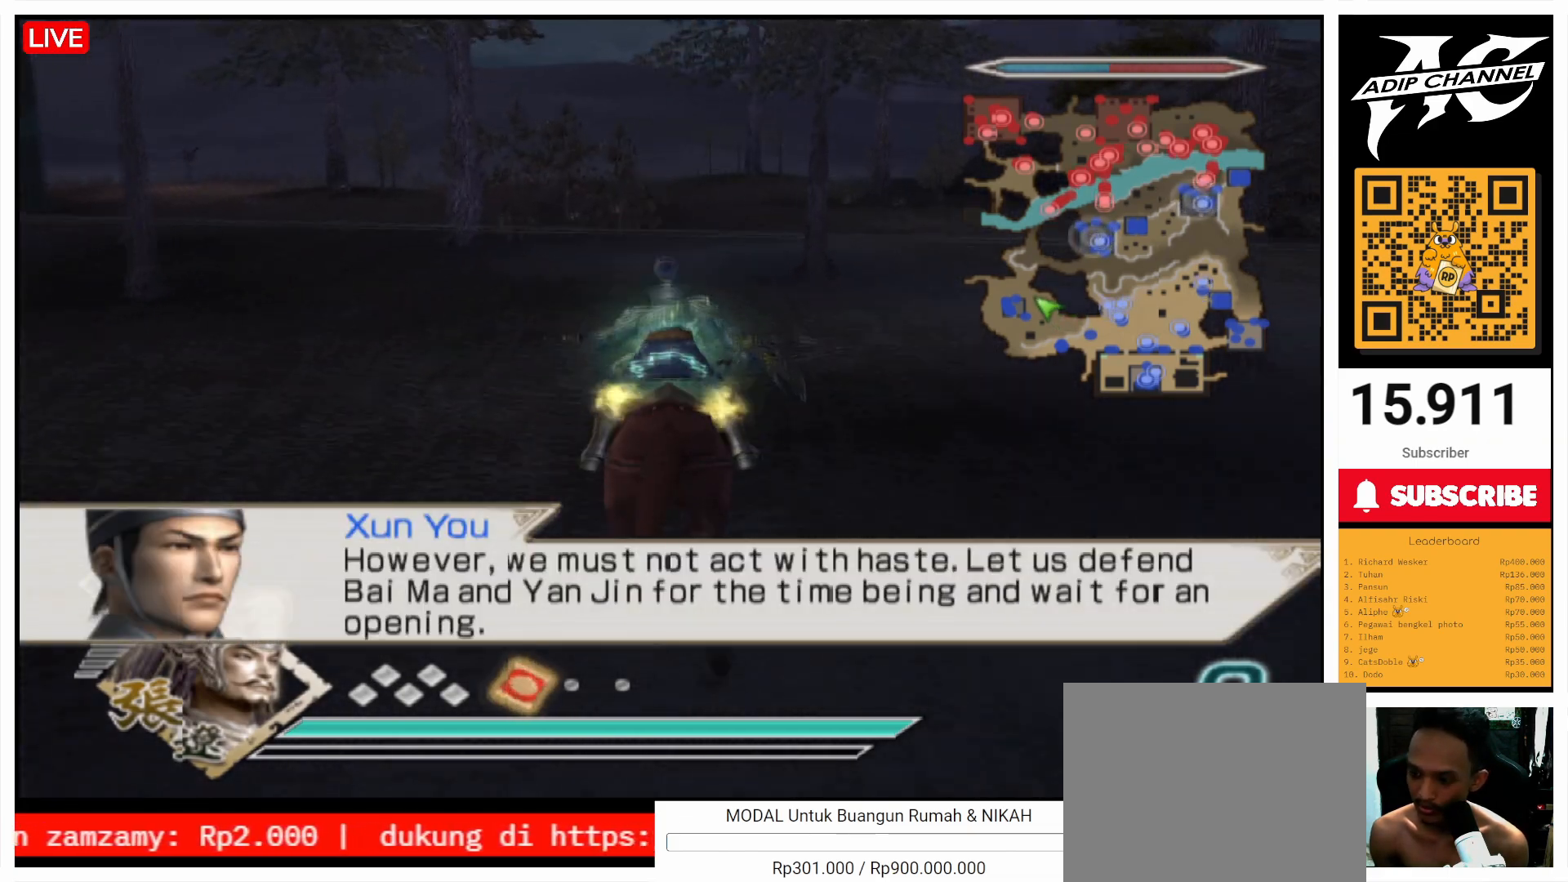
{"buttons": [], "left_stick": "up", "right_stick": "center", "events": []}
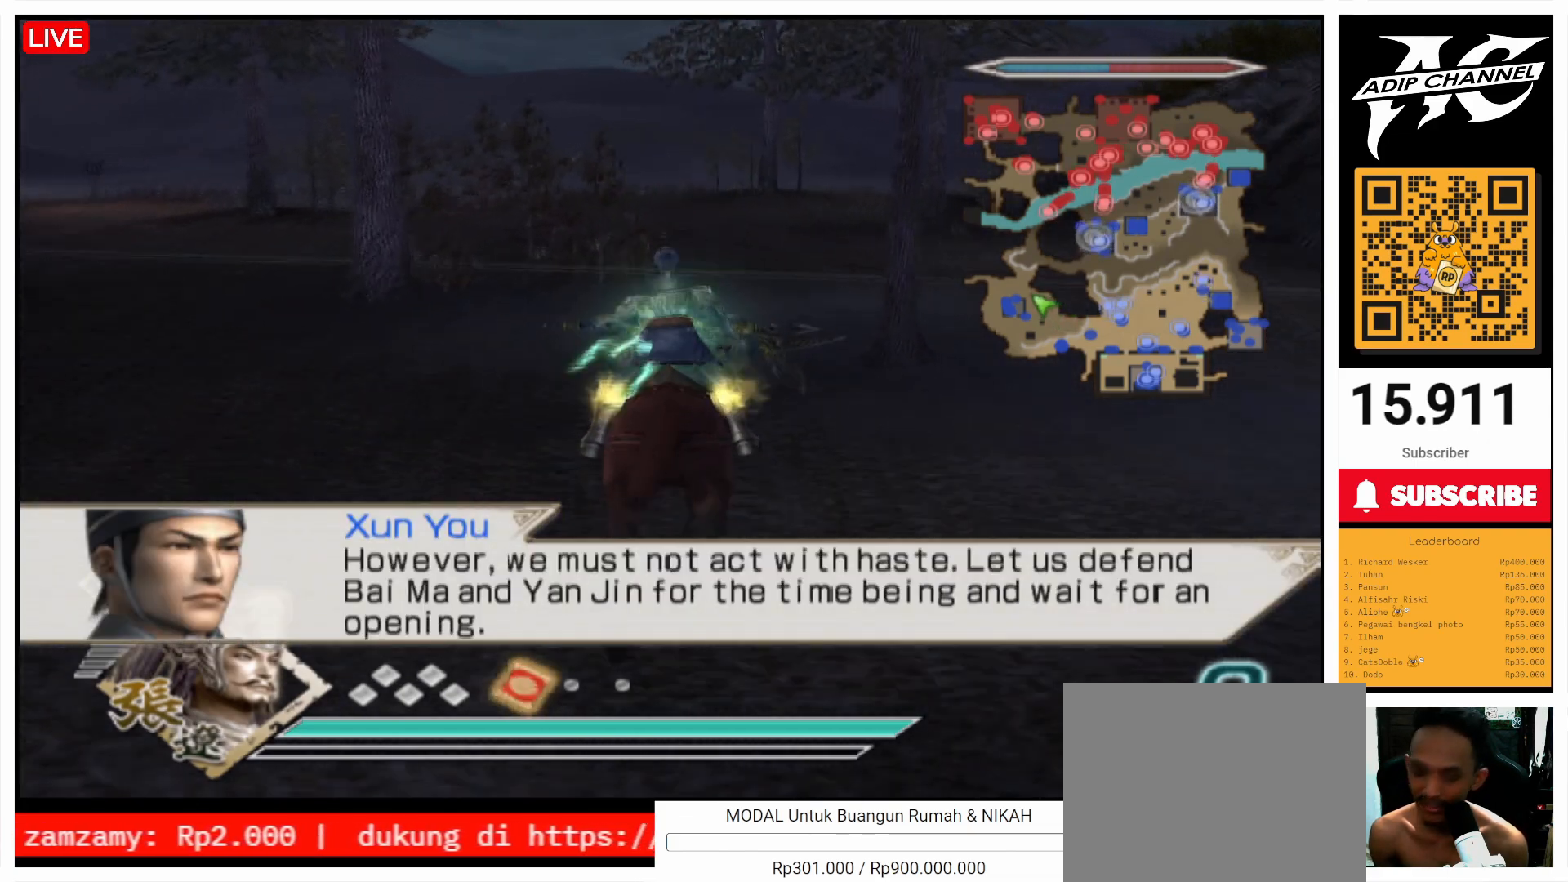
{"buttons": [], "left_stick": "up", "right_stick": "center", "events": []}
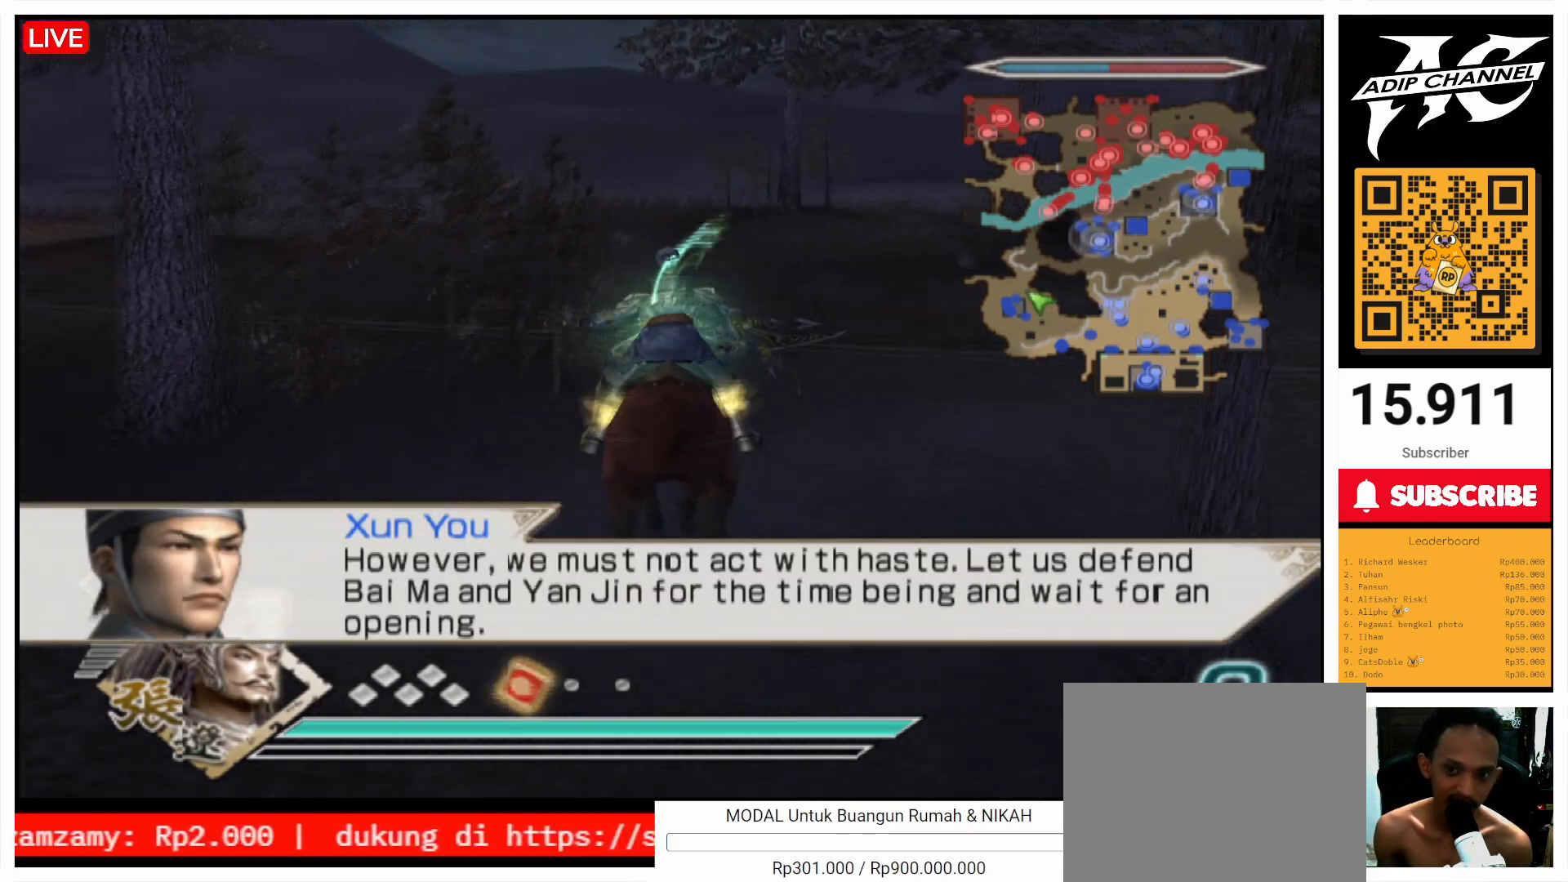
{"buttons": [], "left_stick": "up", "right_stick": "center", "events": []}
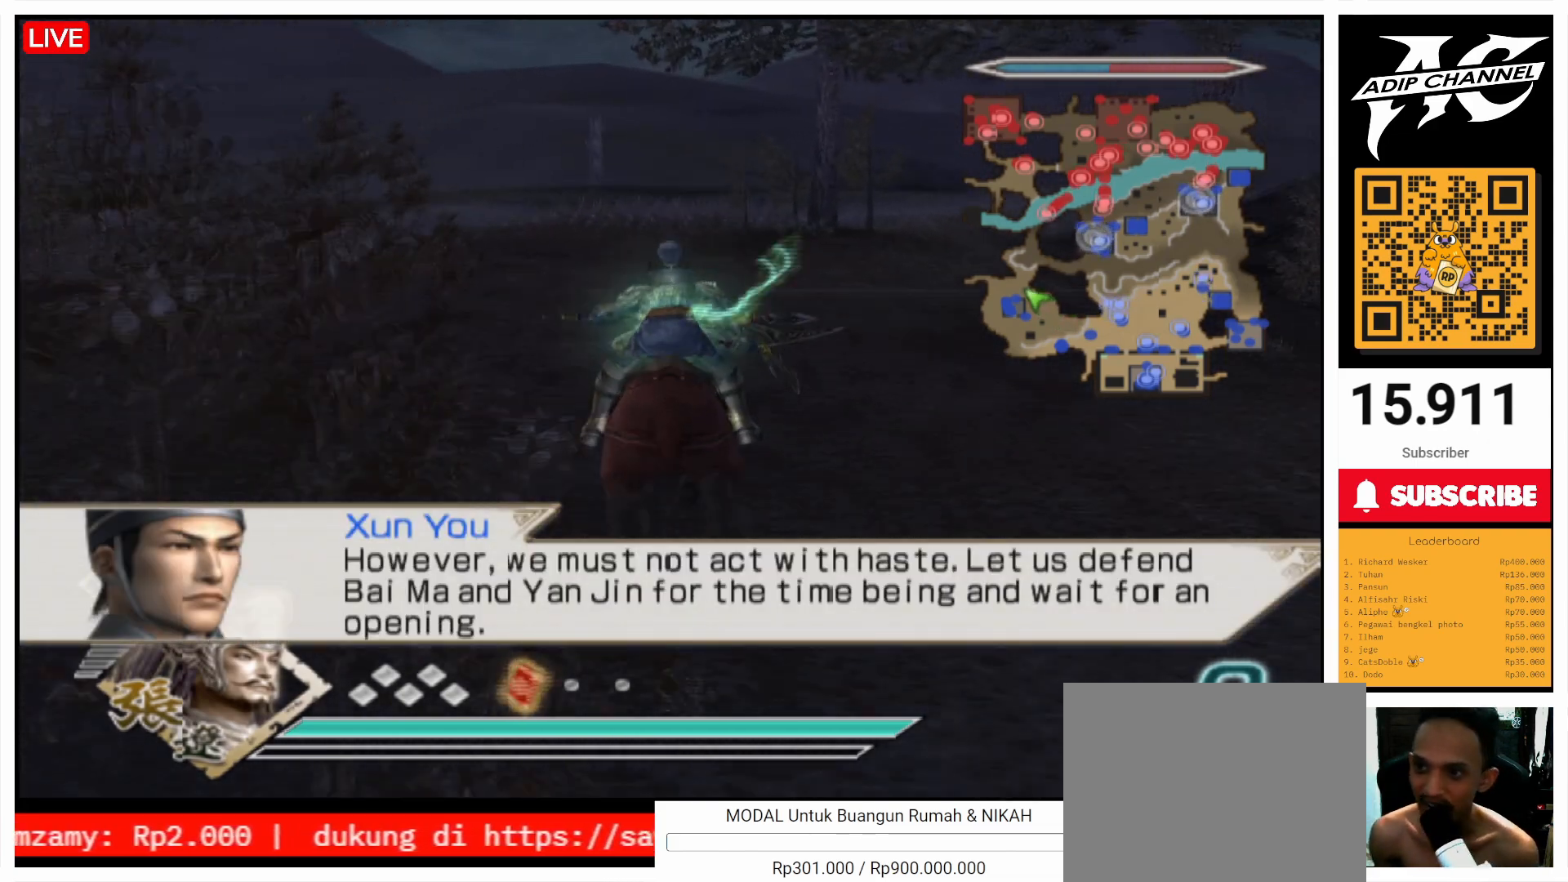
{"buttons": [], "left_stick": "up-right", "right_stick": "center", "events": [[400, "left_stick", "up-right"]]}
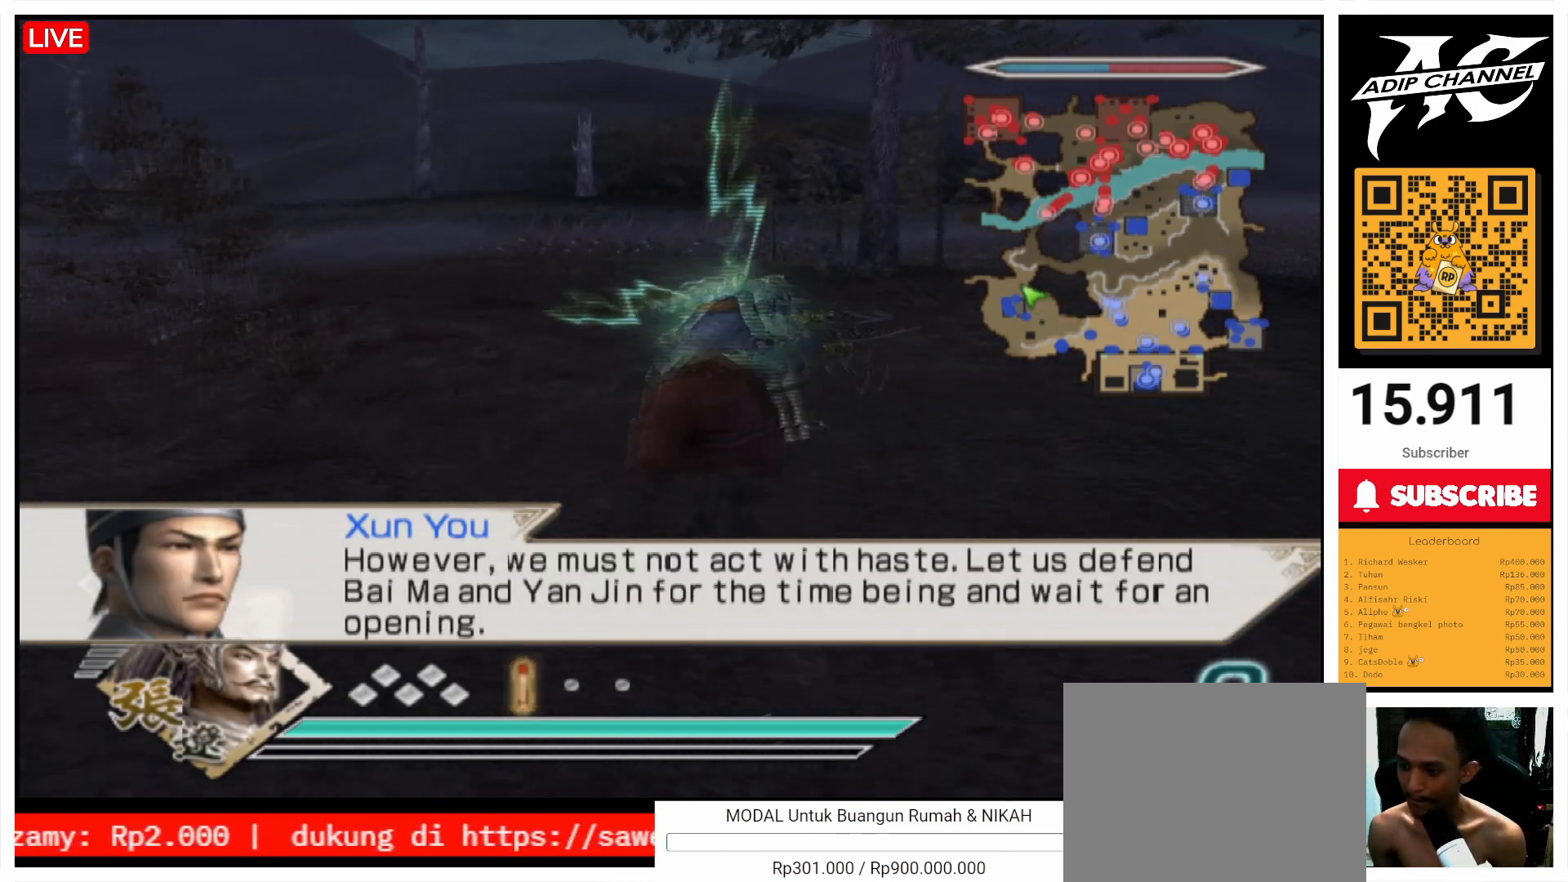
{"buttons": [], "left_stick": "up", "right_stick": "center", "events": [[167, "left_stick", "up"], [300, "right_stick", "left"], [400, "right_stick", "center"]]}
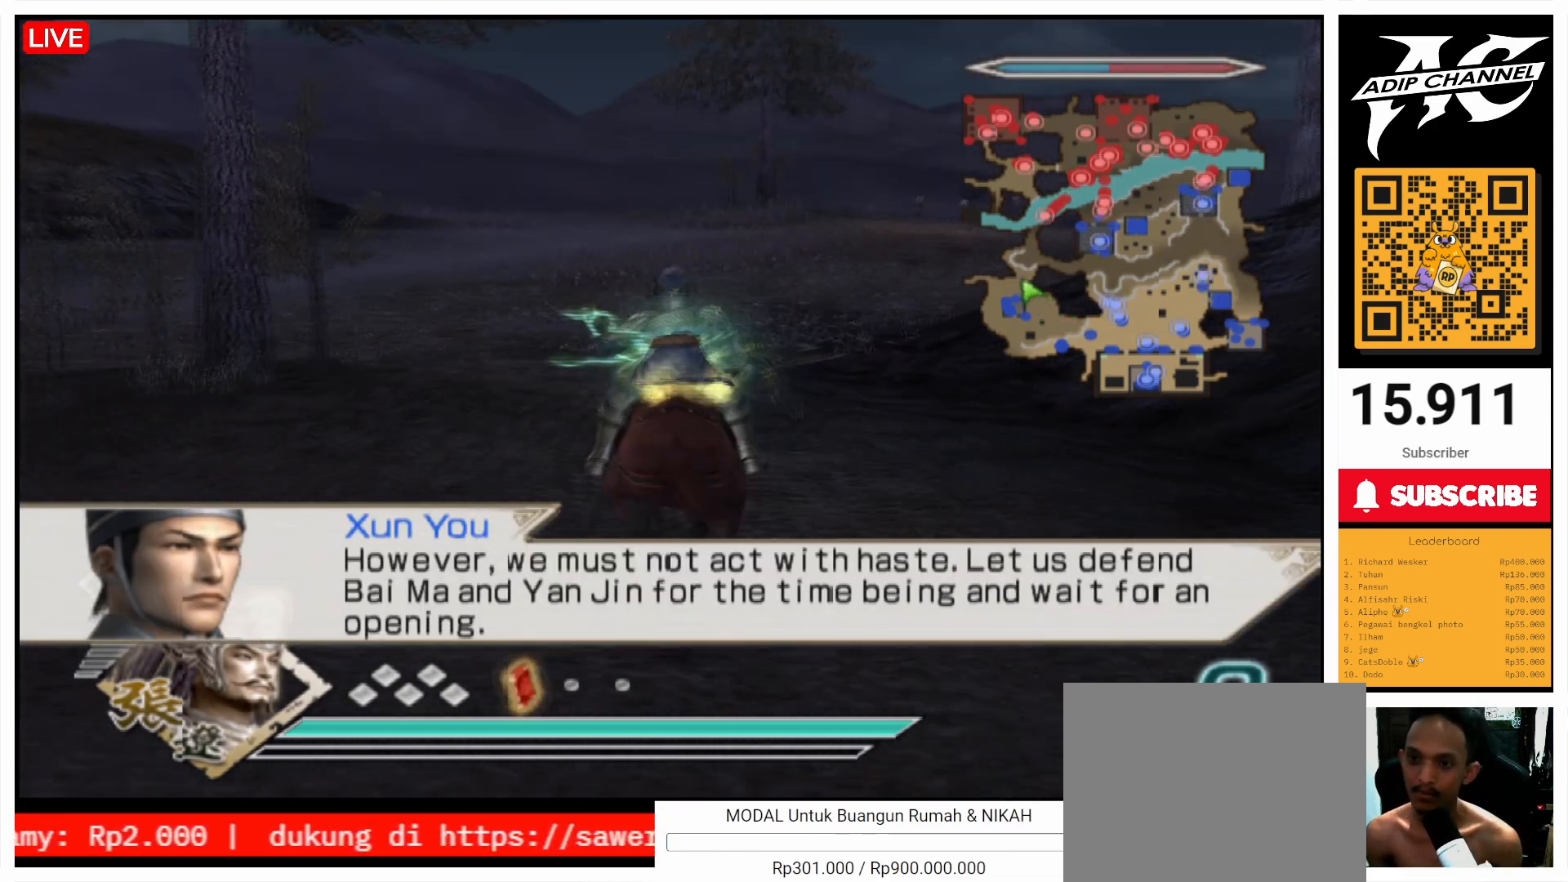
{"buttons": [], "left_stick": "up", "right_stick": "center", "events": []}
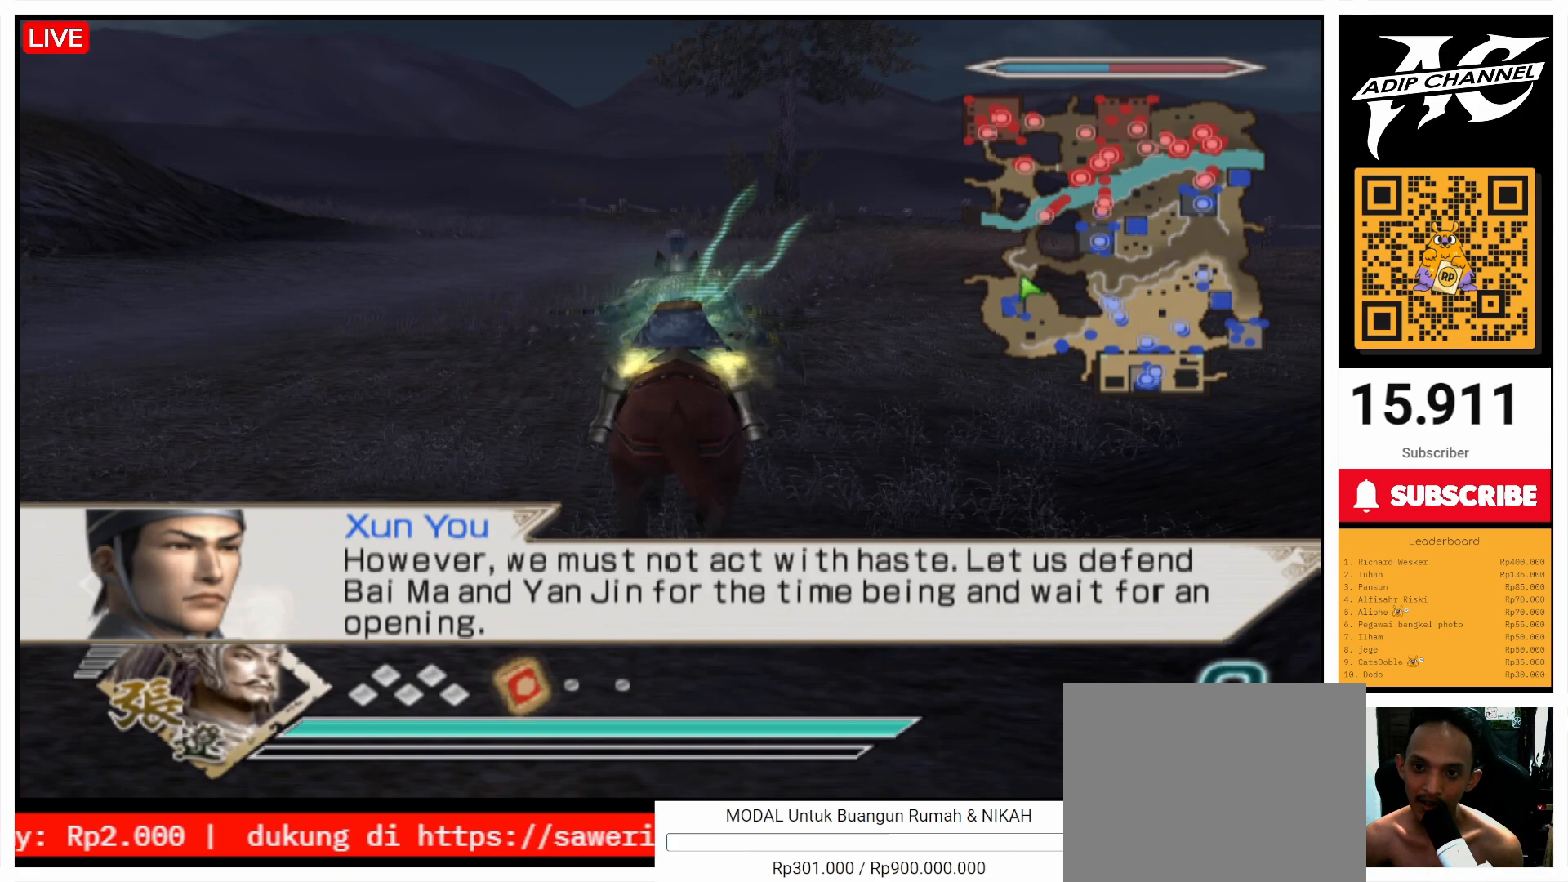
{"buttons": [], "left_stick": "up", "right_stick": "center", "events": []}
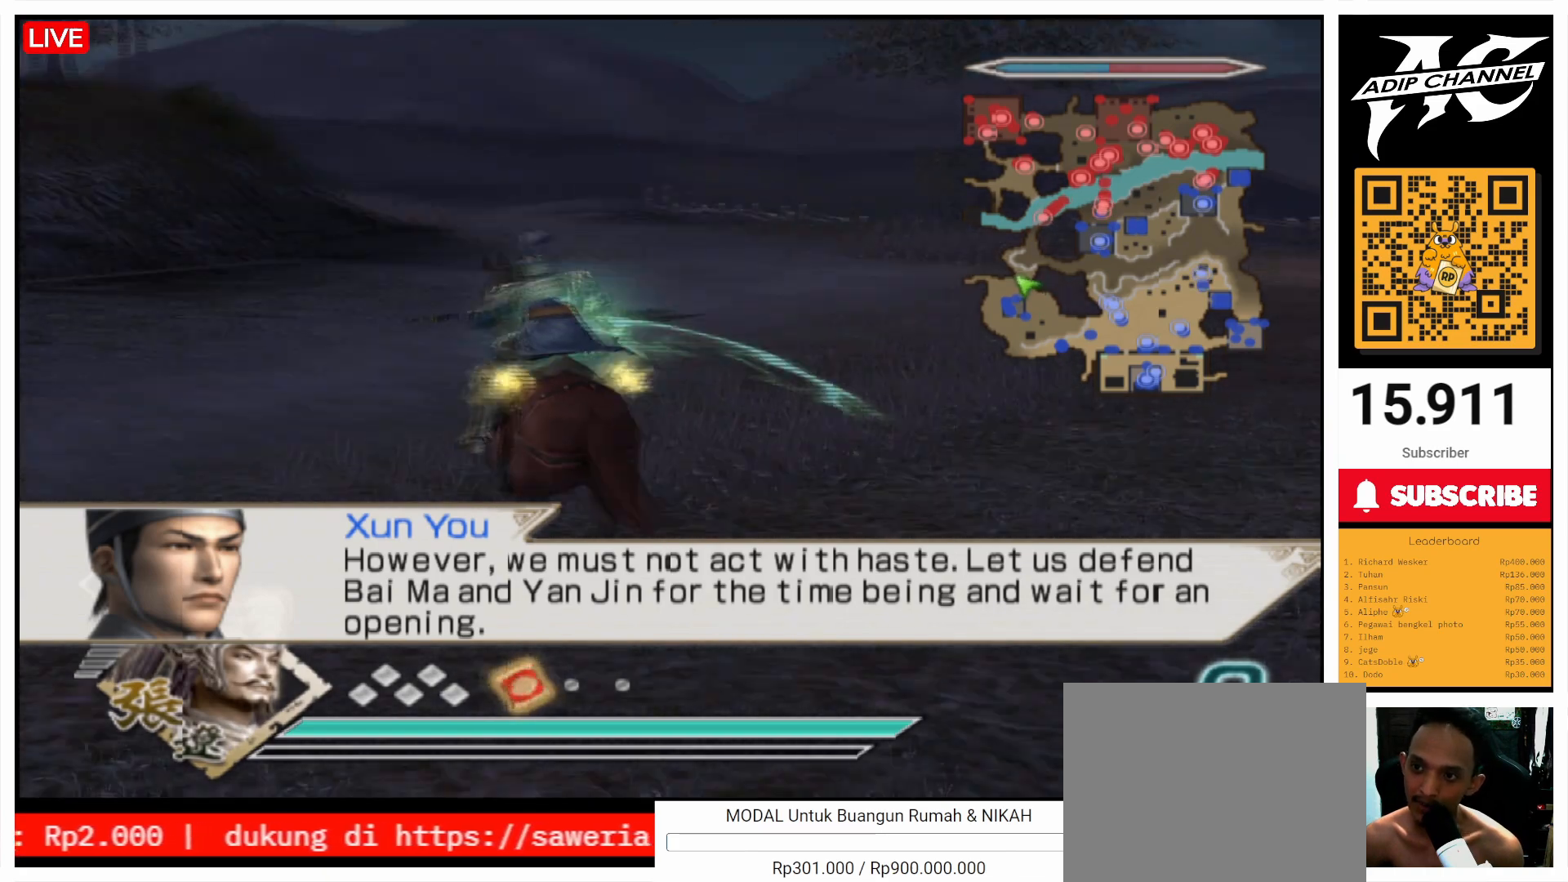
{"buttons": [], "left_stick": "up", "right_stick": "center", "events": []}
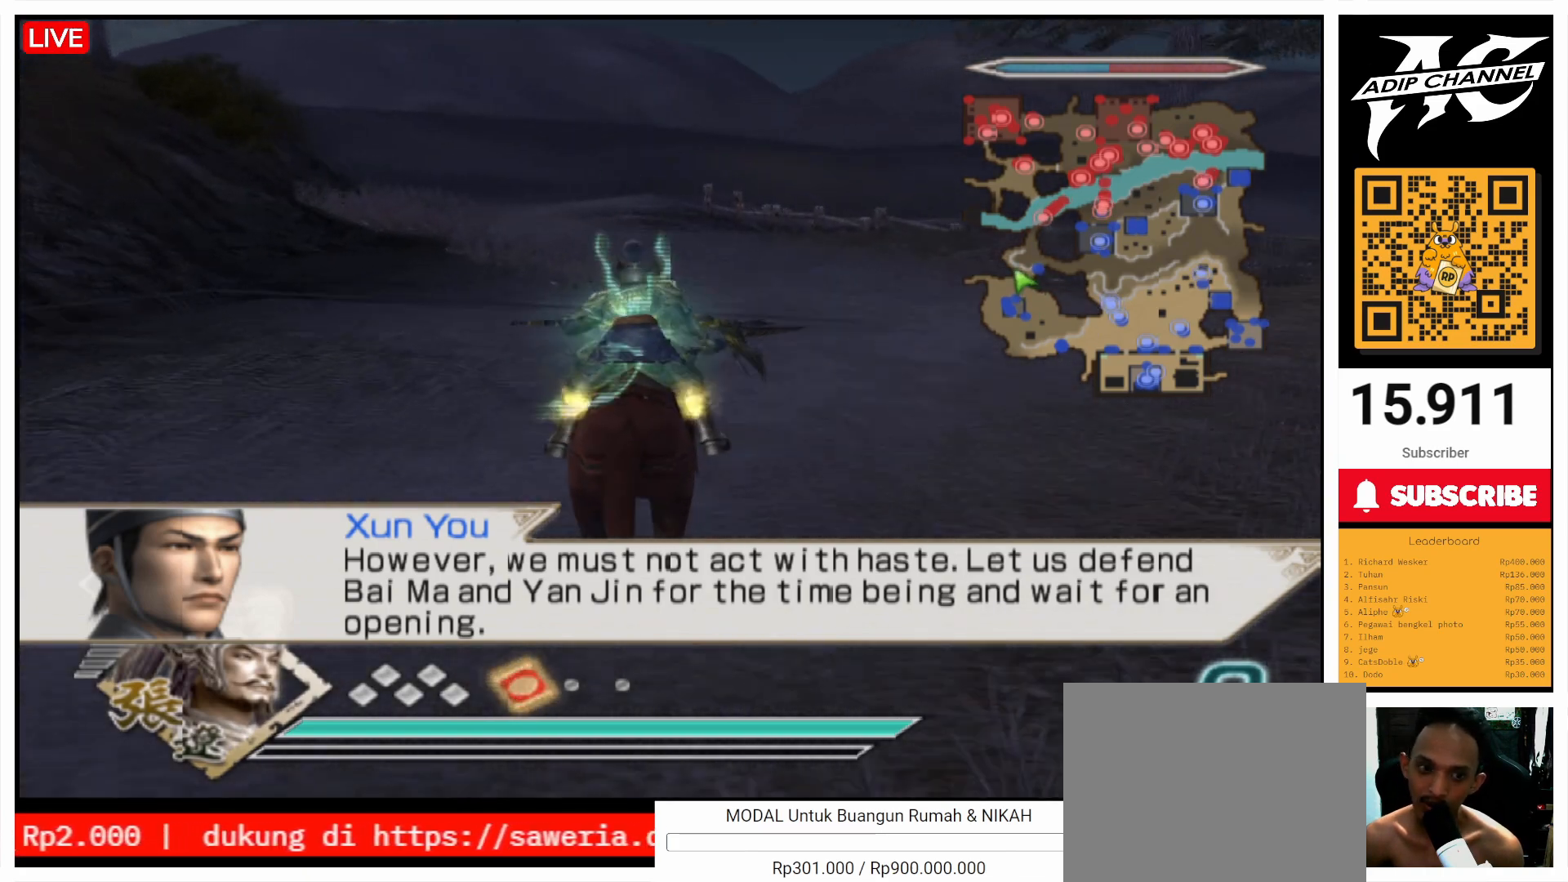
{"buttons": [], "left_stick": "up-left", "right_stick": "center", "events": [[400, "left_stick", "up-left"]]}
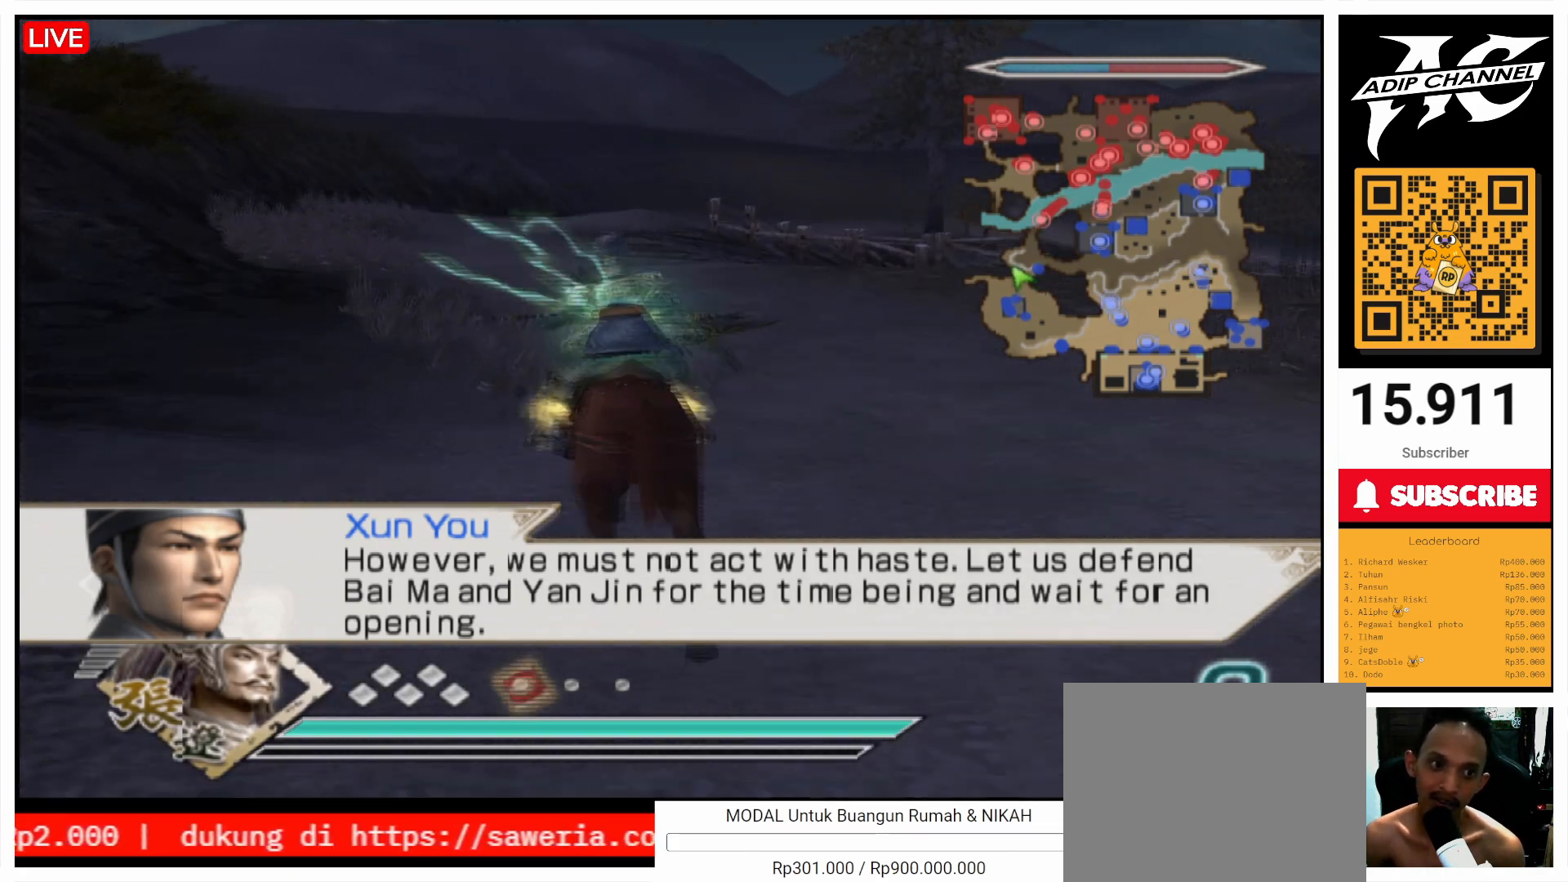
{"buttons": [], "left_stick": "up", "right_stick": "center", "events": [[100, "left_stick", "up"]]}
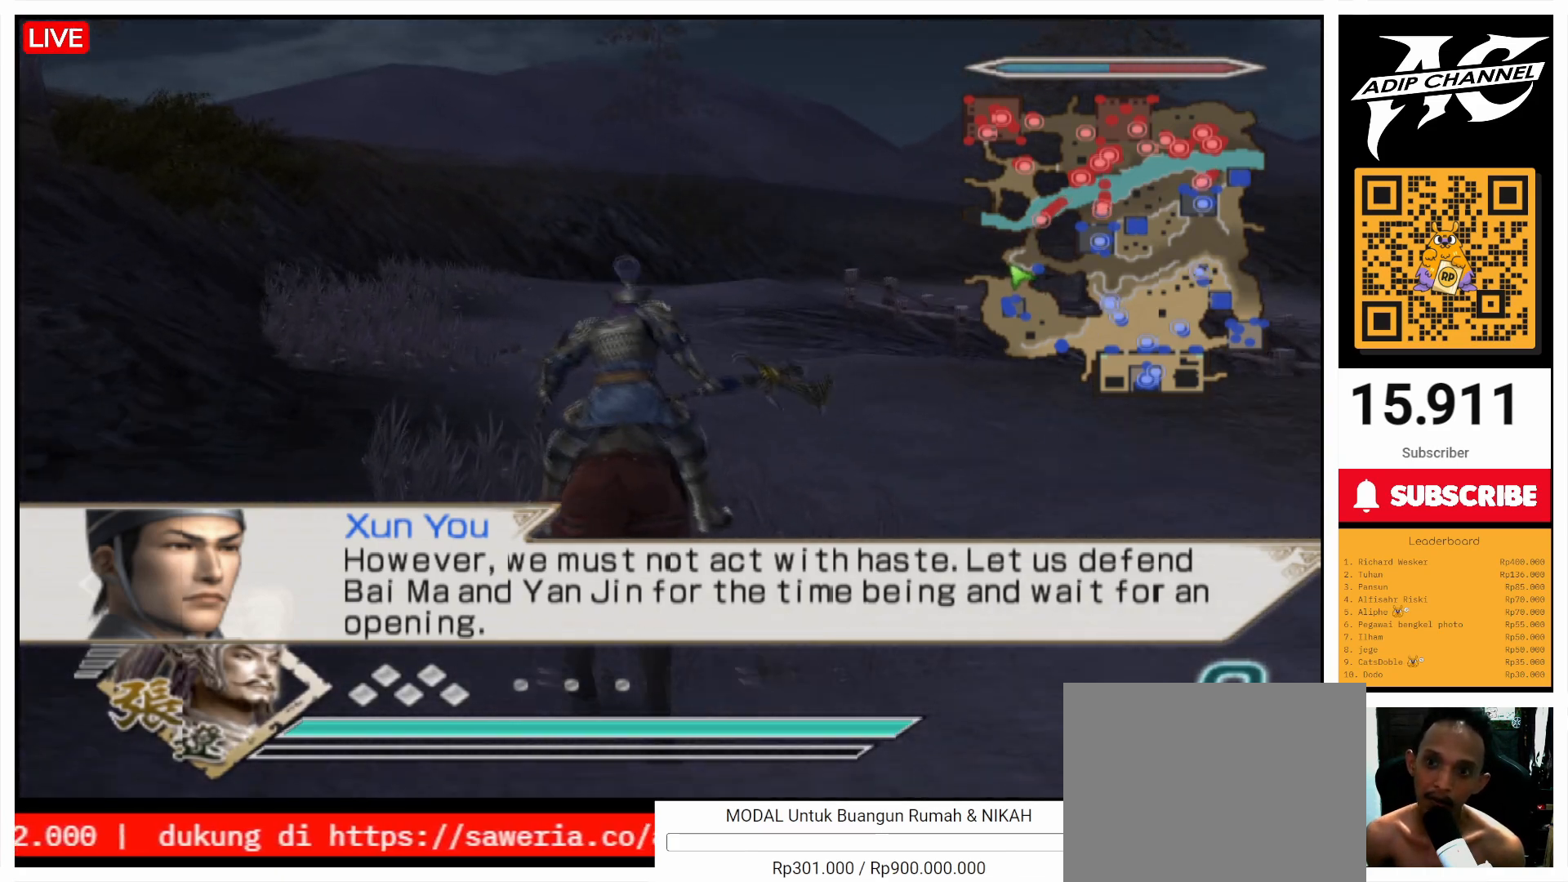
{"buttons": [], "left_stick": "up", "right_stick": "center", "events": [[367, "right_stick", "up"], [433, "right_stick", "center"]]}
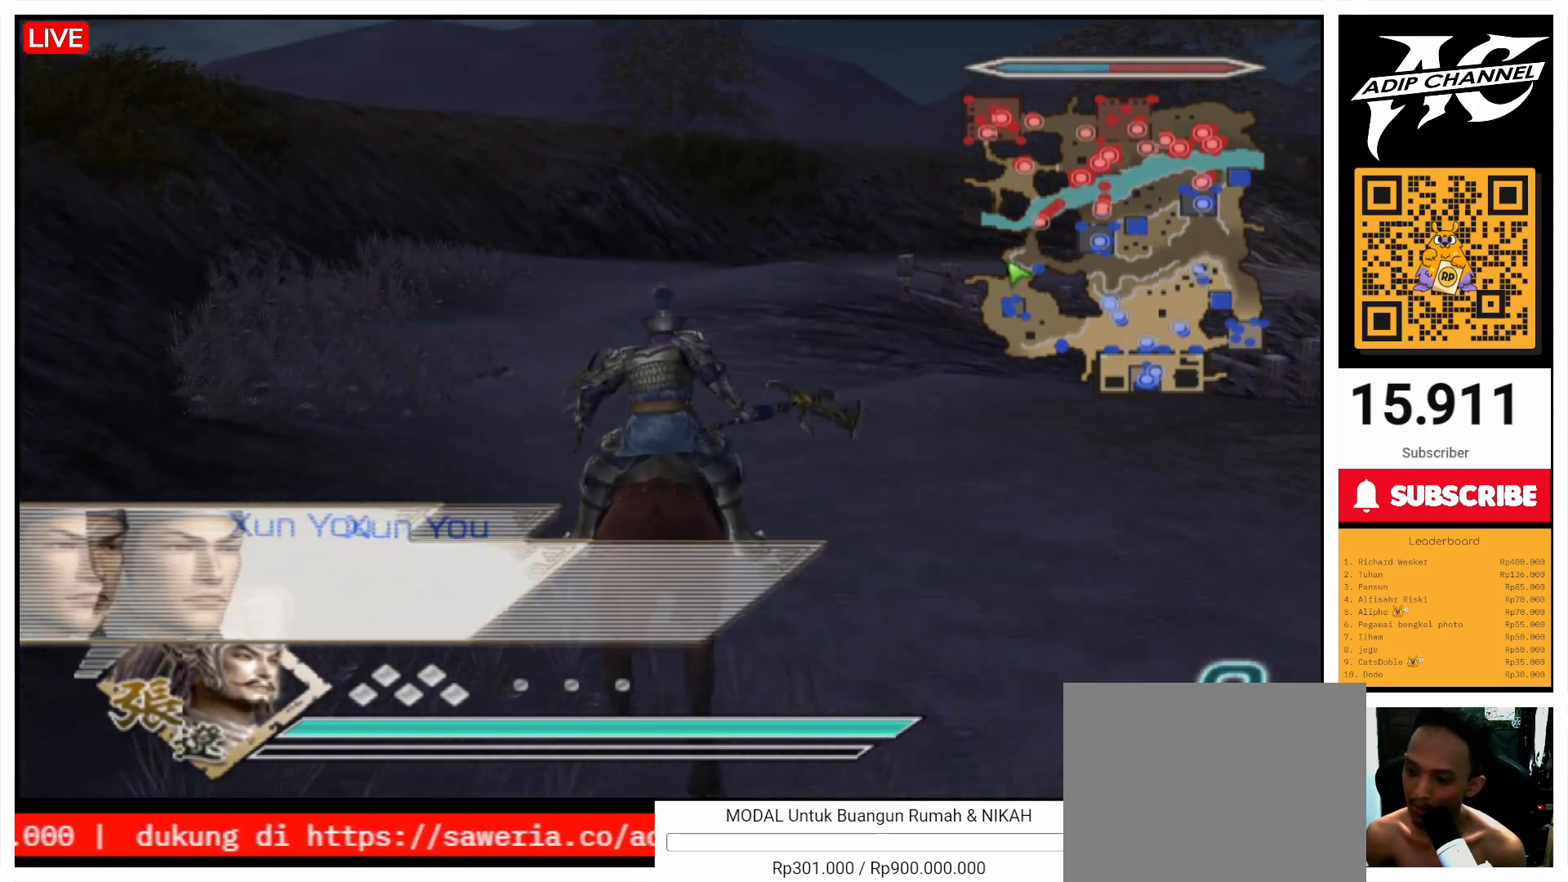
{"buttons": [], "left_stick": "up", "right_stick": "center", "events": []}
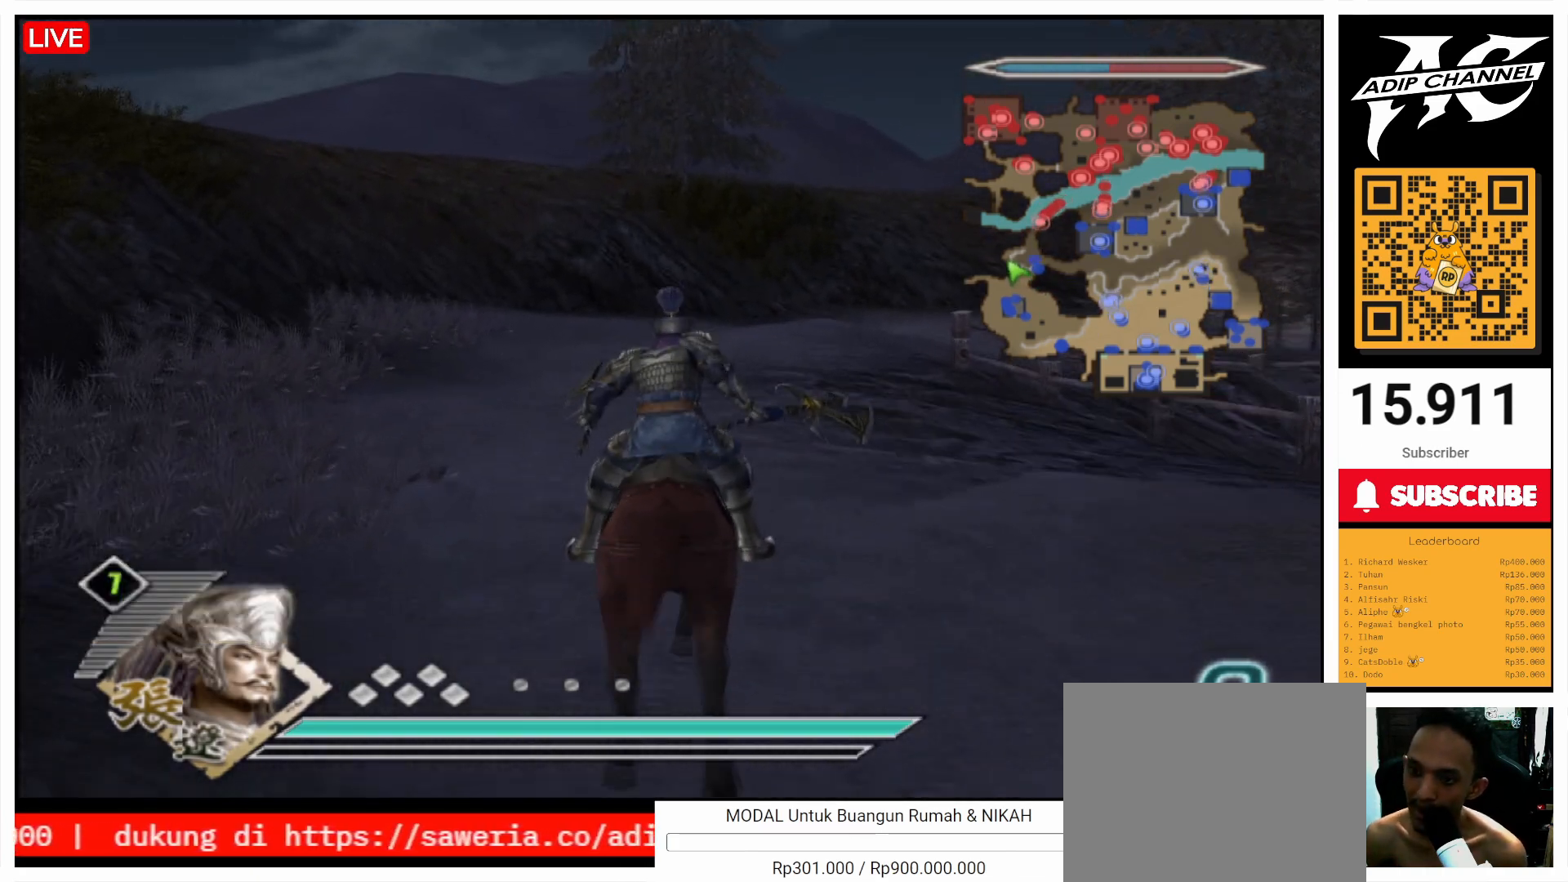
{"buttons": [], "left_stick": "up", "right_stick": "center", "events": [[400, "right_stick", "up-left"], [500, "right_stick", "center"]]}
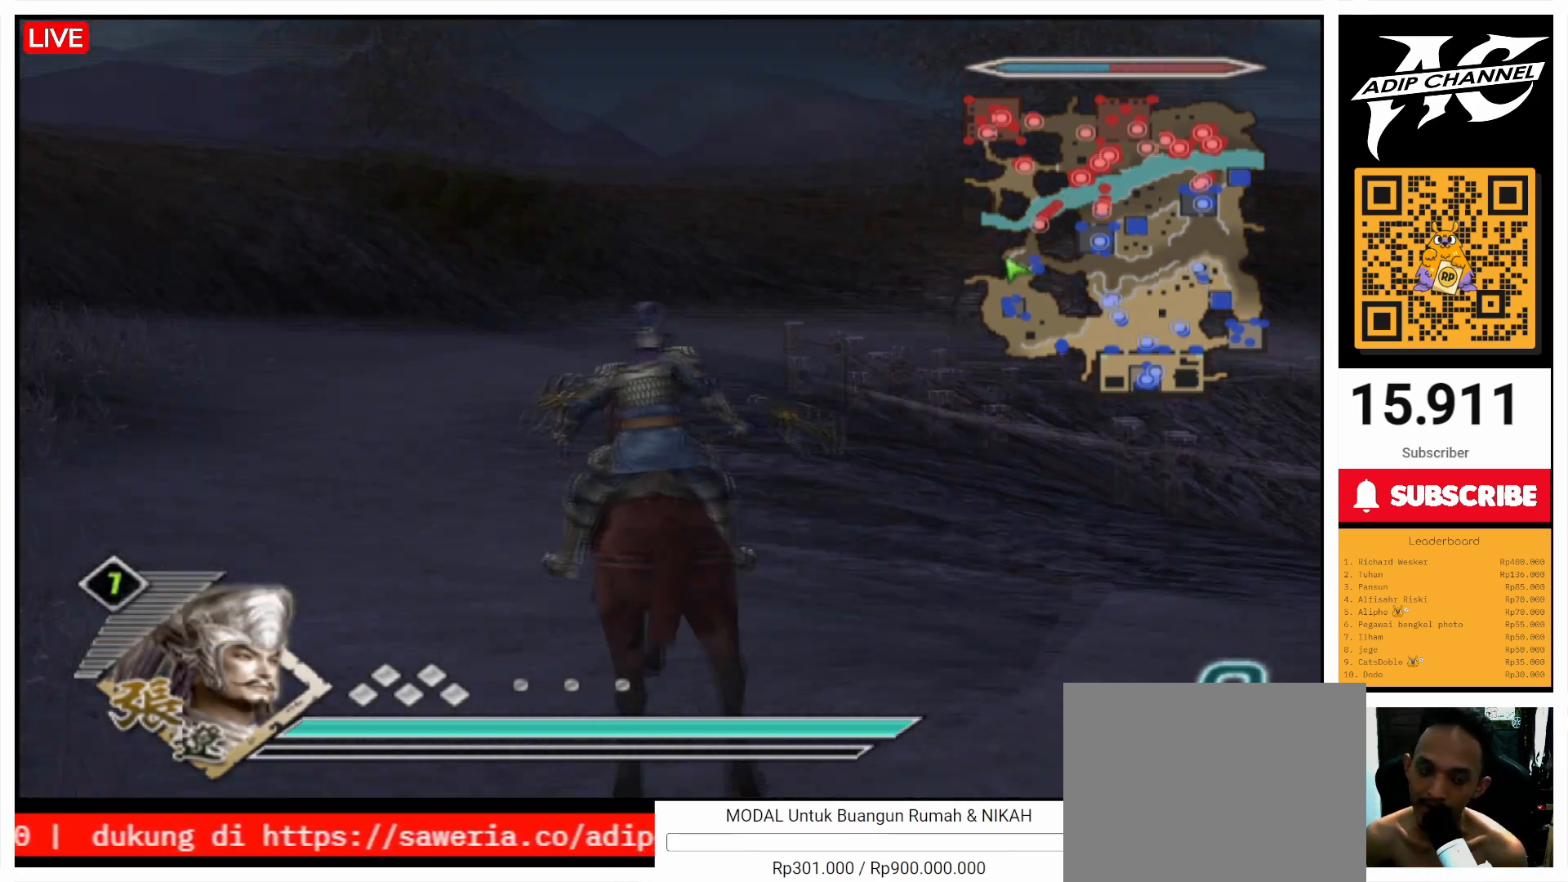
{"buttons": [], "left_stick": "up", "right_stick": "center", "events": []}
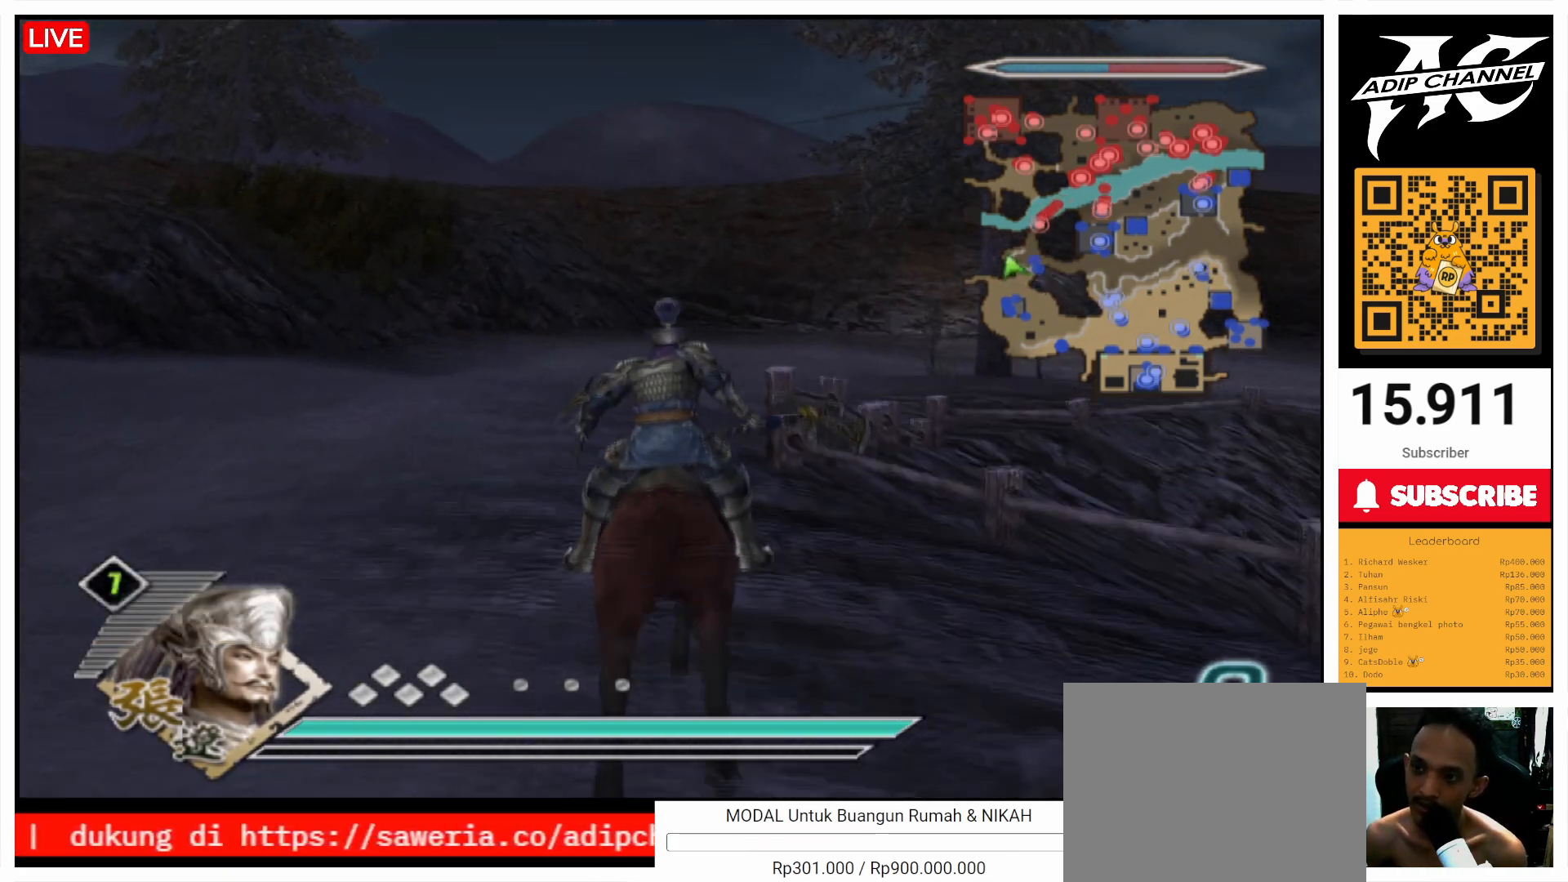
{"buttons": [], "left_stick": "up", "right_stick": "center", "events": []}
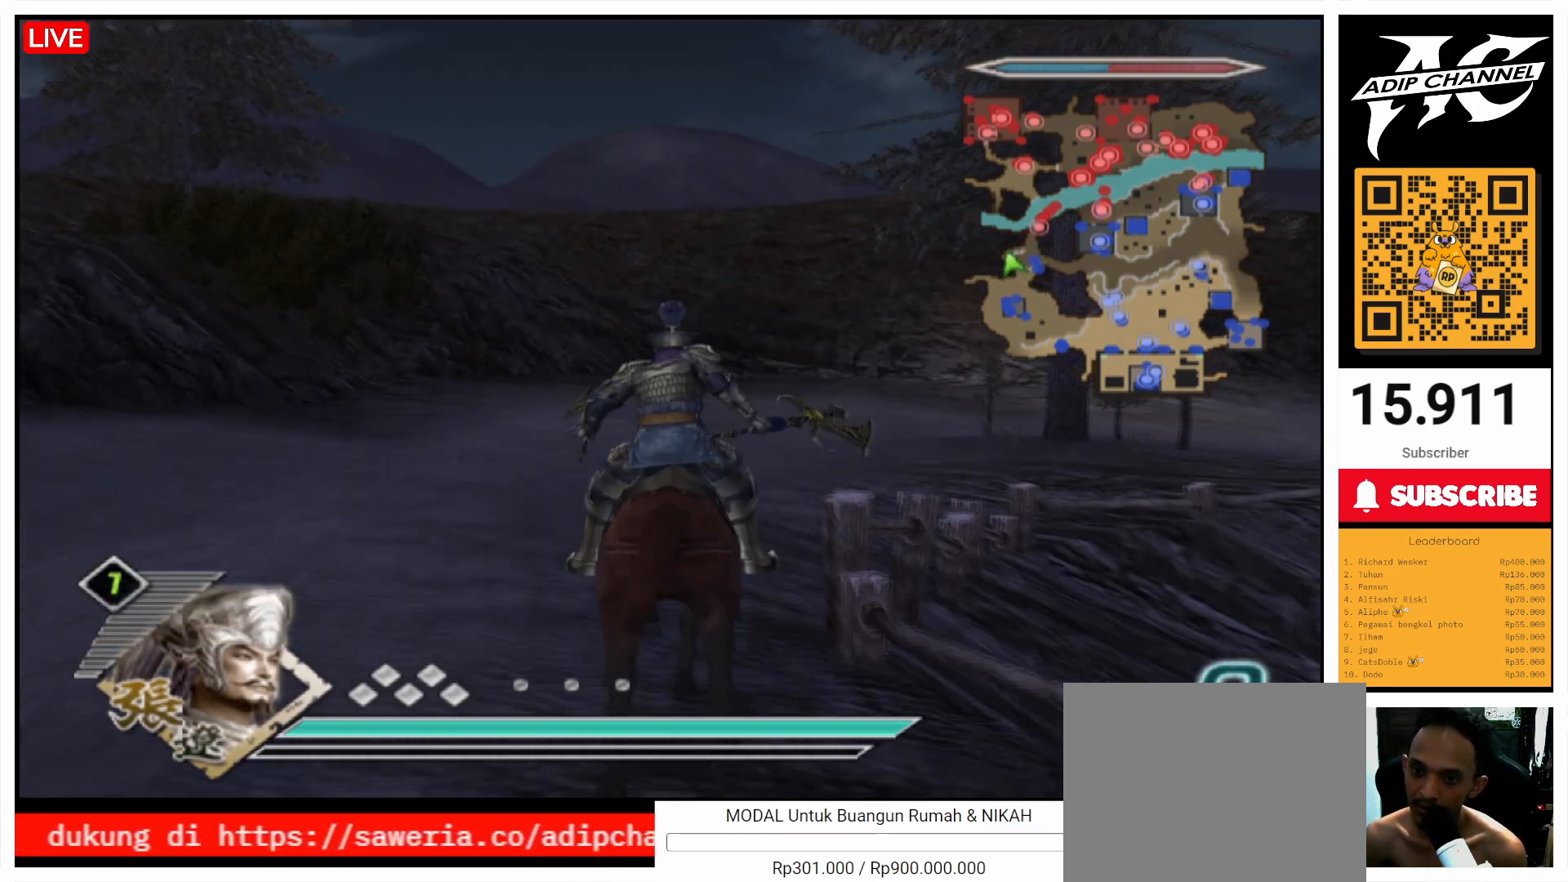
{"buttons": [], "left_stick": "up", "right_stick": "center", "events": [[100, "right_stick", "left"], [333, "right_stick", "center"]]}
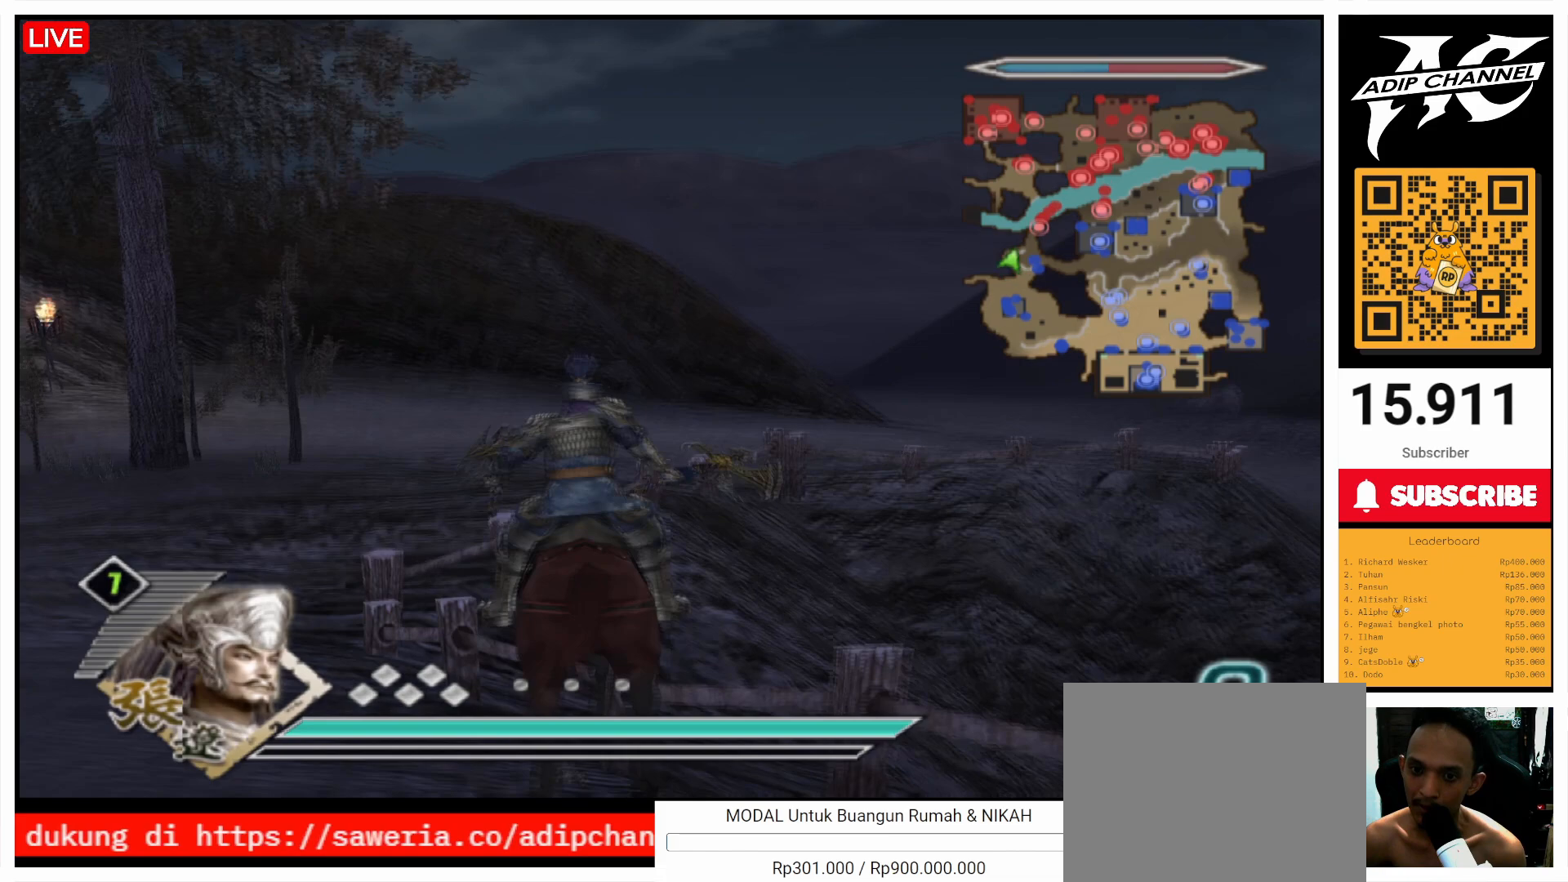
{"buttons": [], "left_stick": "up", "right_stick": "left", "events": [[500, "right_stick", "left"]]}
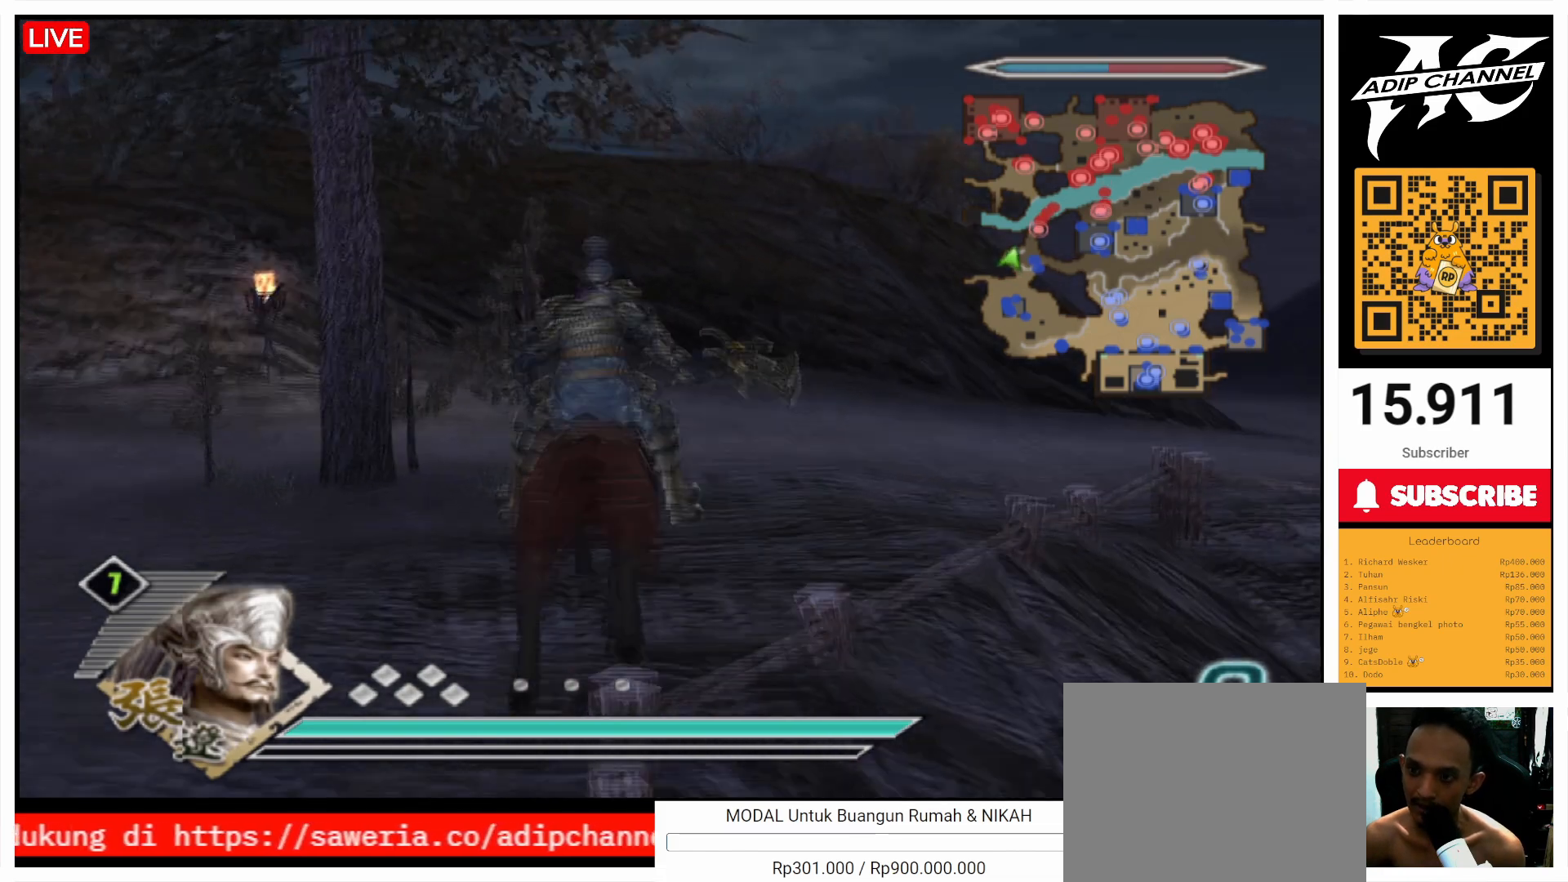
{"buttons": [], "left_stick": "up", "right_stick": "center", "events": [[167, "right_stick", "center"]]}